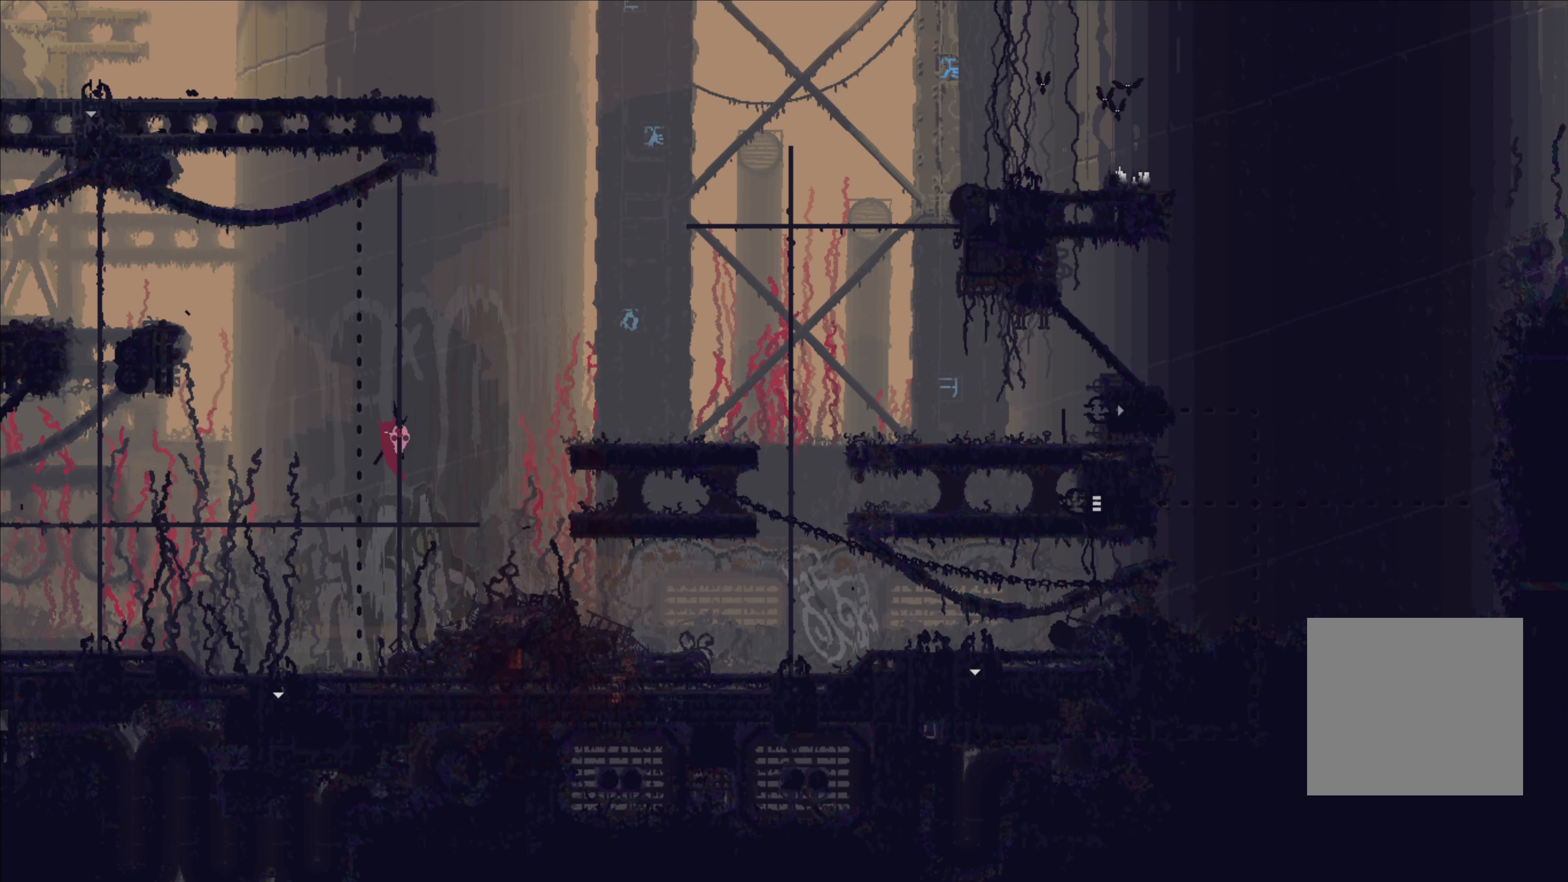
Gameplay with a controller (Xbox layout); each line is a JSON object with the inputs held at the frame after it. "events" lists button and stick changes between this image and that frame as [ms after this image, input, new state], when the widget could be followed in between. Not read: R3.
{"buttons": [], "left_stick": "right", "right_stick": "center", "events": [[334, "left_stick", "right"]]}
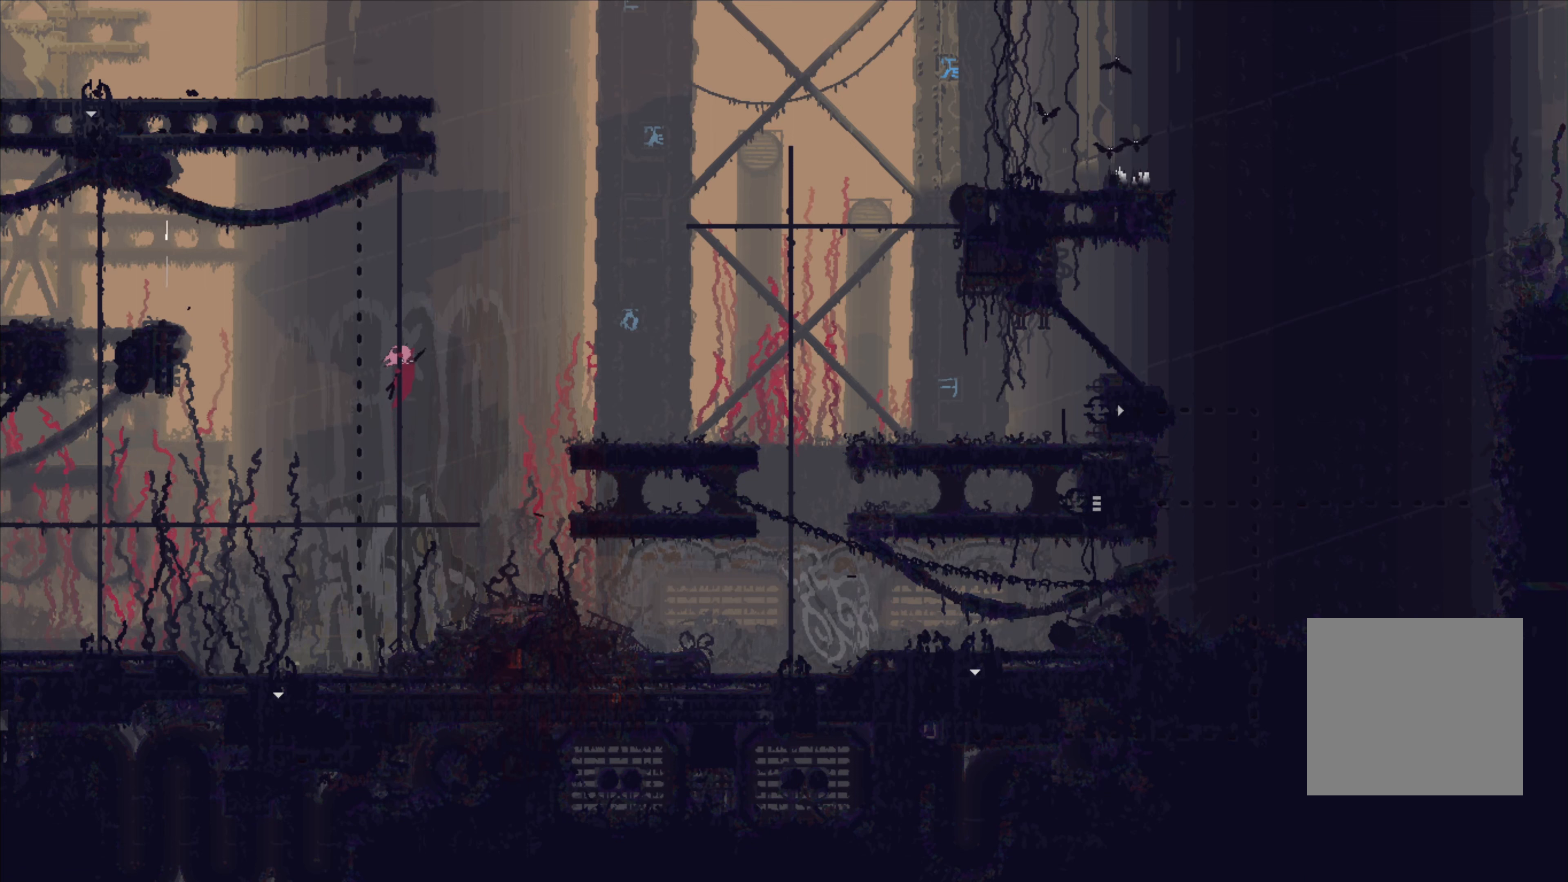
{"buttons": [], "left_stick": "right", "right_stick": "center", "events": [[100, "A", "down"], [234, "A", "up"]]}
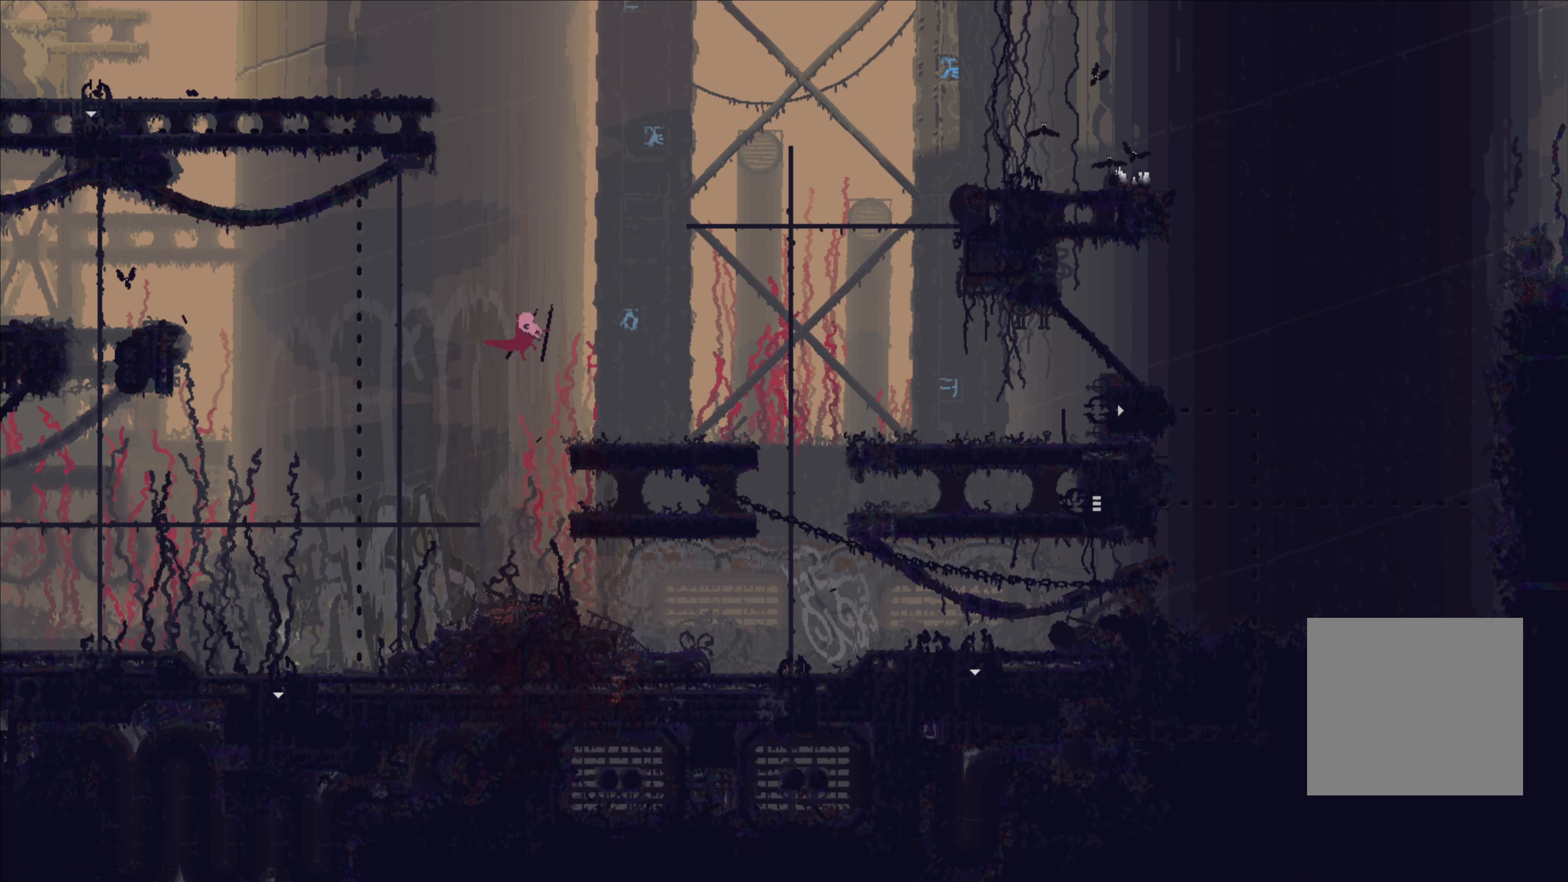
{"buttons": [], "left_stick": "right", "right_stick": "center", "events": []}
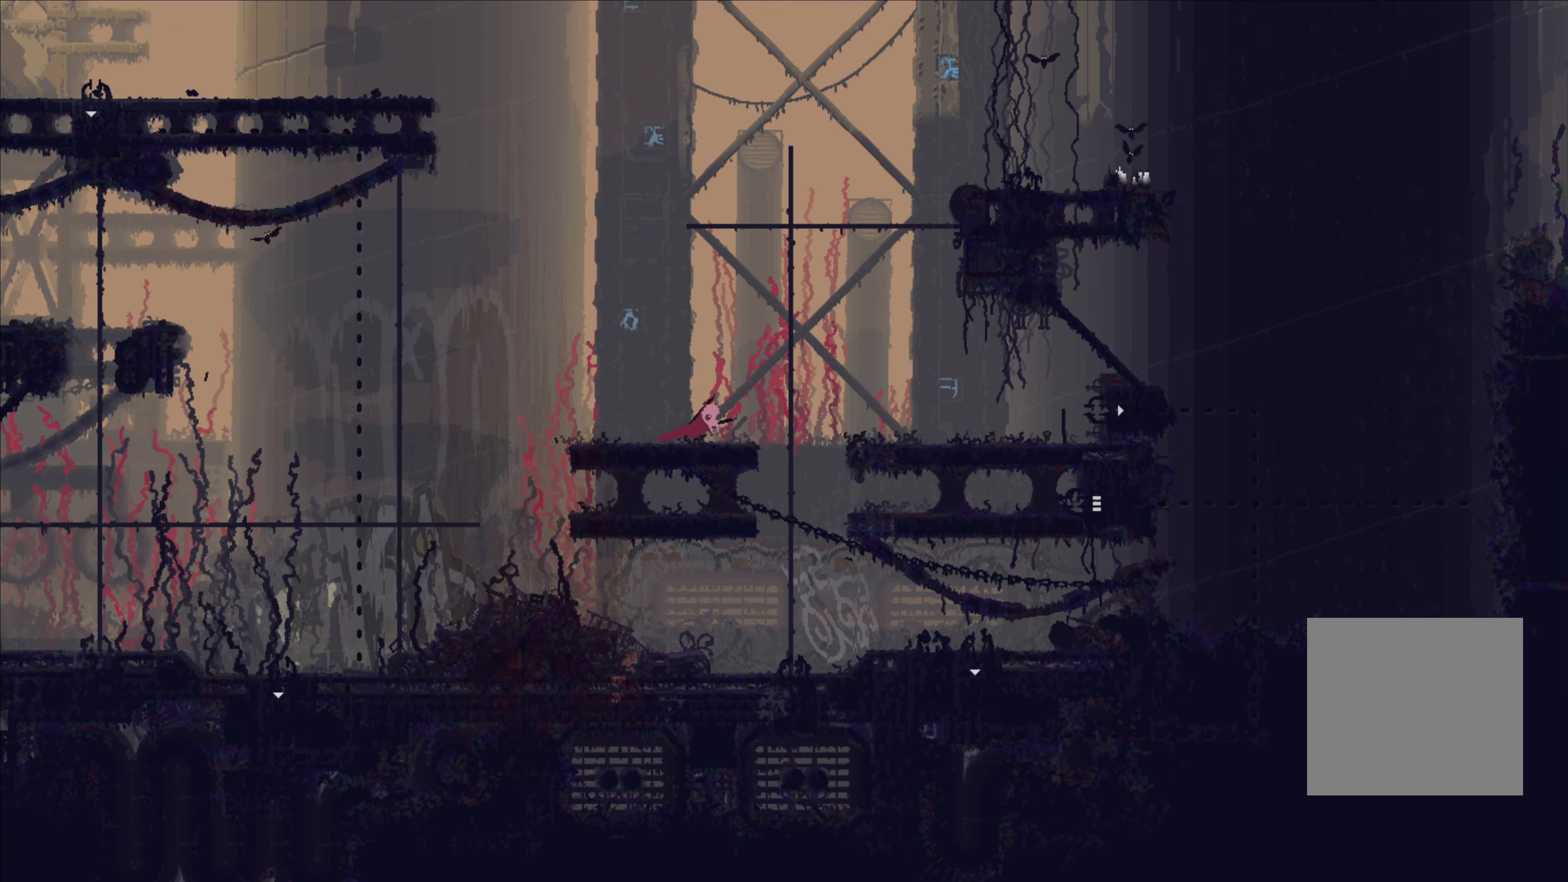
{"buttons": [], "left_stick": "right", "right_stick": "center", "events": [[34, "A", "down"], [84, "A", "up"], [250, "left_stick", "left"], [450, "left_stick", "right"]]}
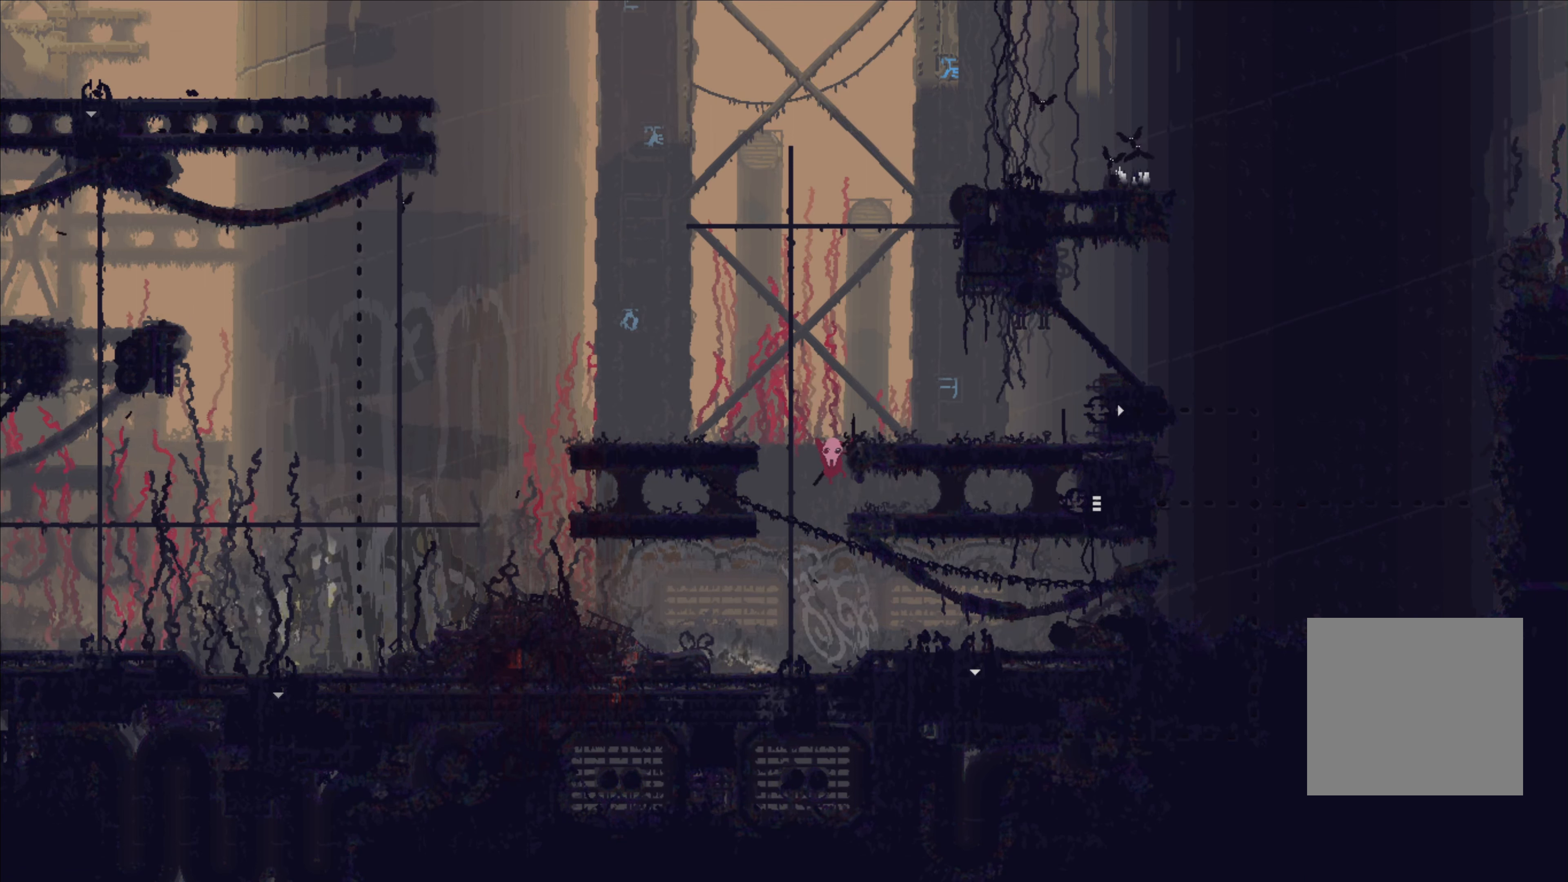
{"buttons": [], "left_stick": "right", "right_stick": "center", "events": []}
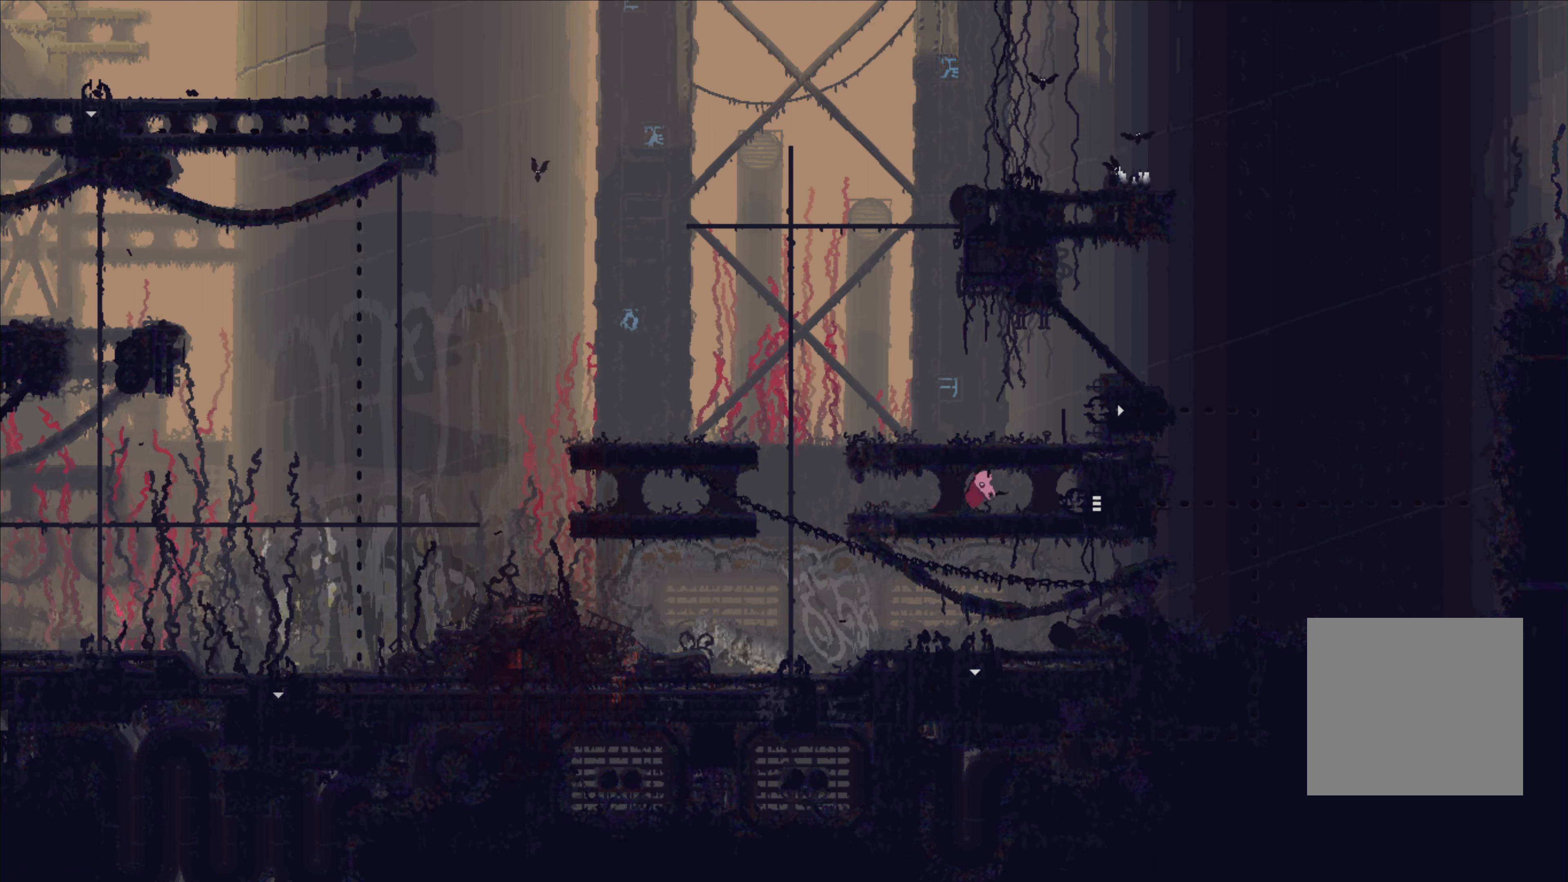
{"buttons": [], "left_stick": "right", "right_stick": "center", "events": [[134, "left_stick", "down-right"], [350, "left_stick", "right"]]}
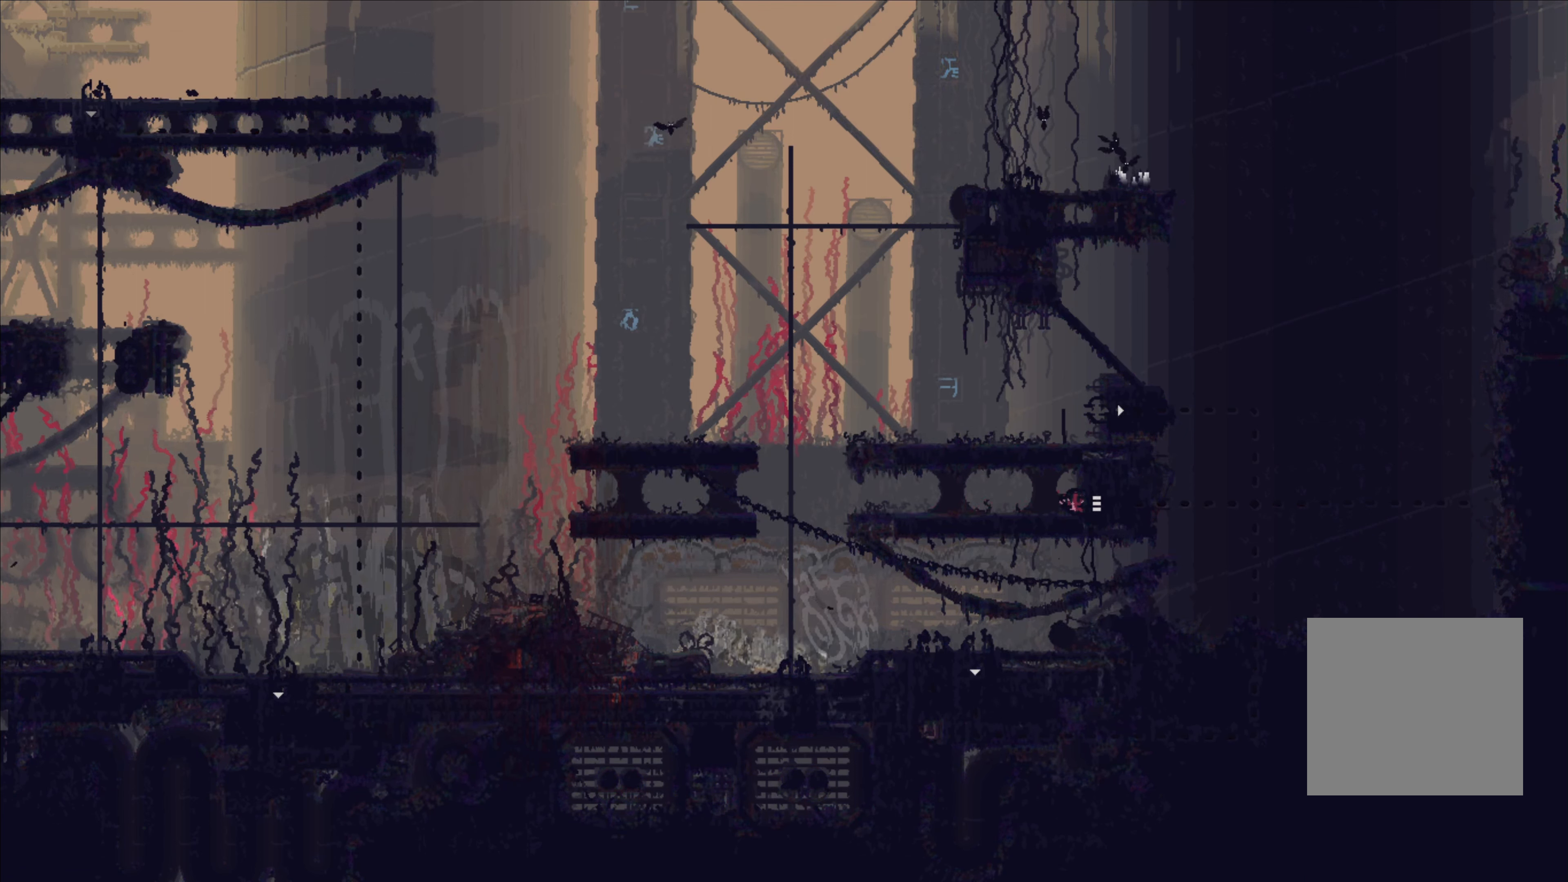
{"buttons": [], "left_stick": "center", "right_stick": "center", "events": [[434, "left_stick", "center"]]}
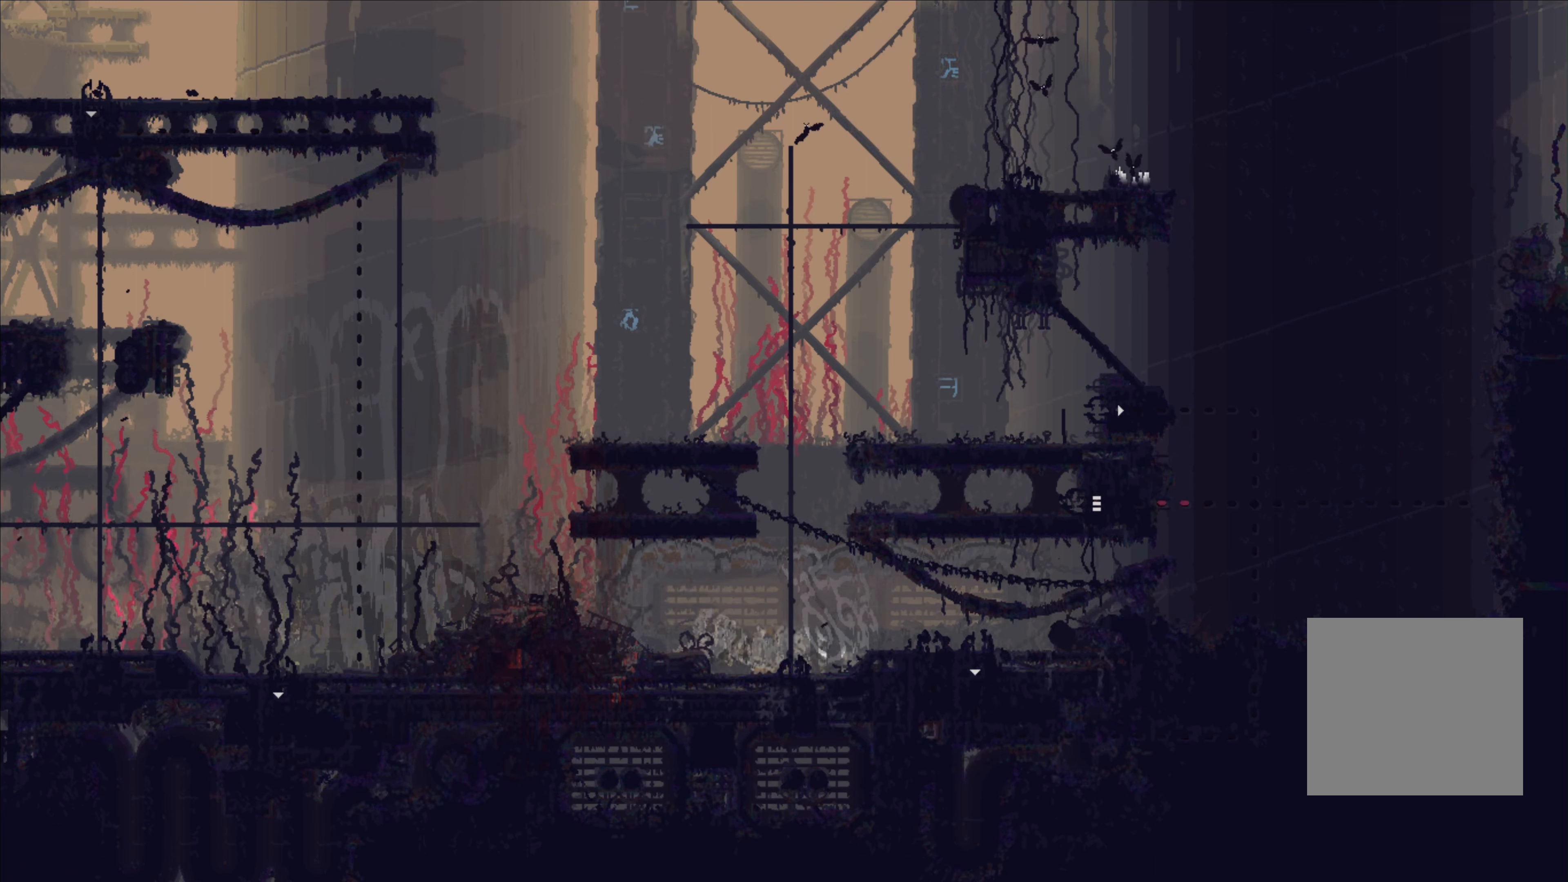
{"buttons": [], "left_stick": "center", "right_stick": "center", "events": []}
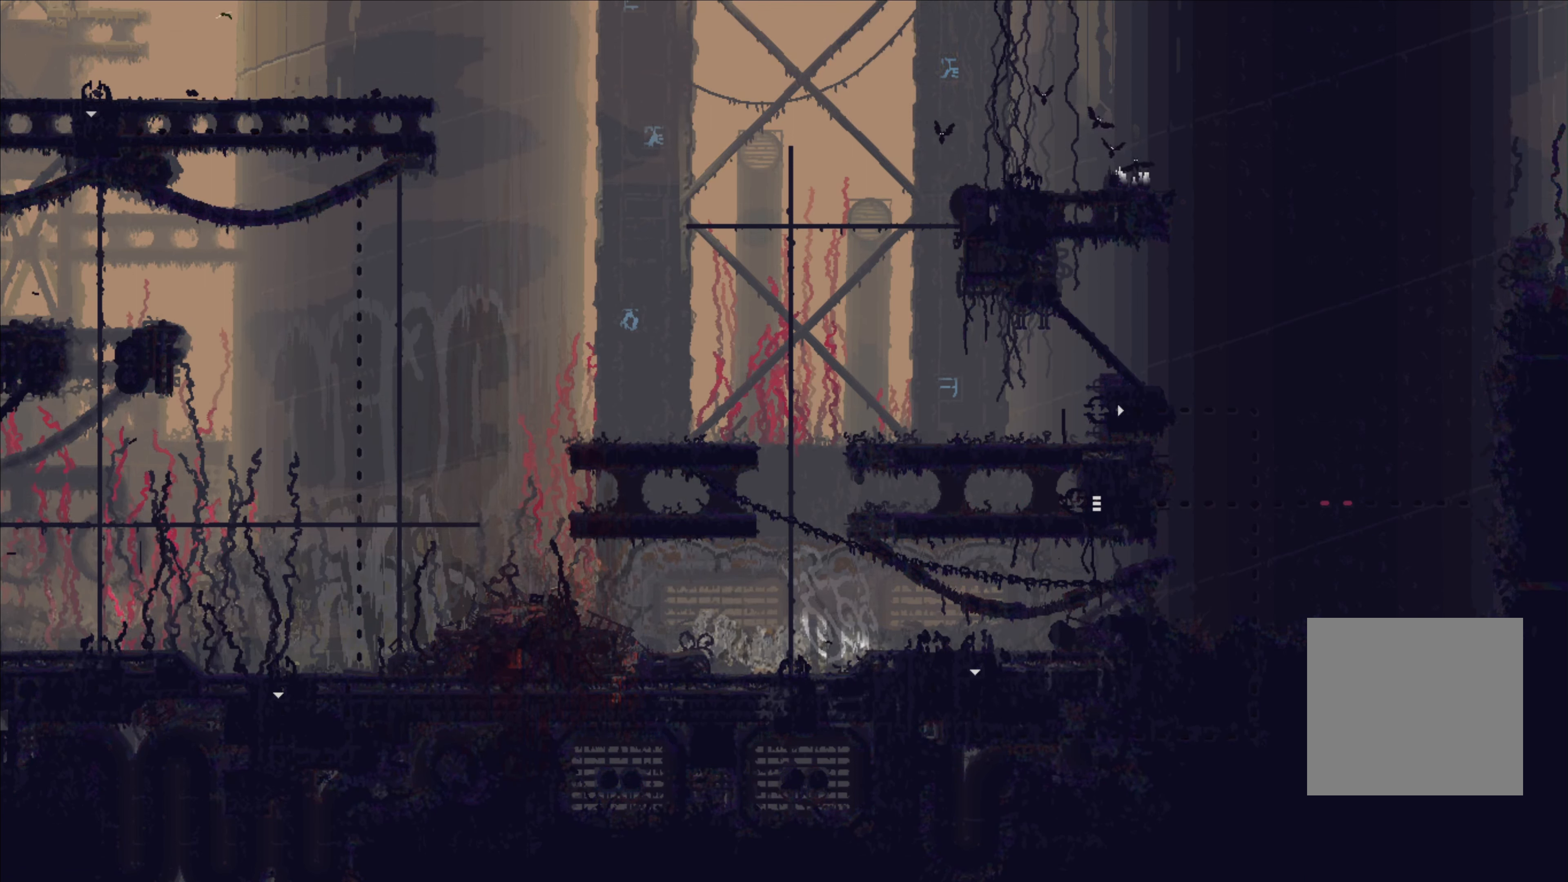
{"buttons": [], "left_stick": "center", "right_stick": "center", "events": []}
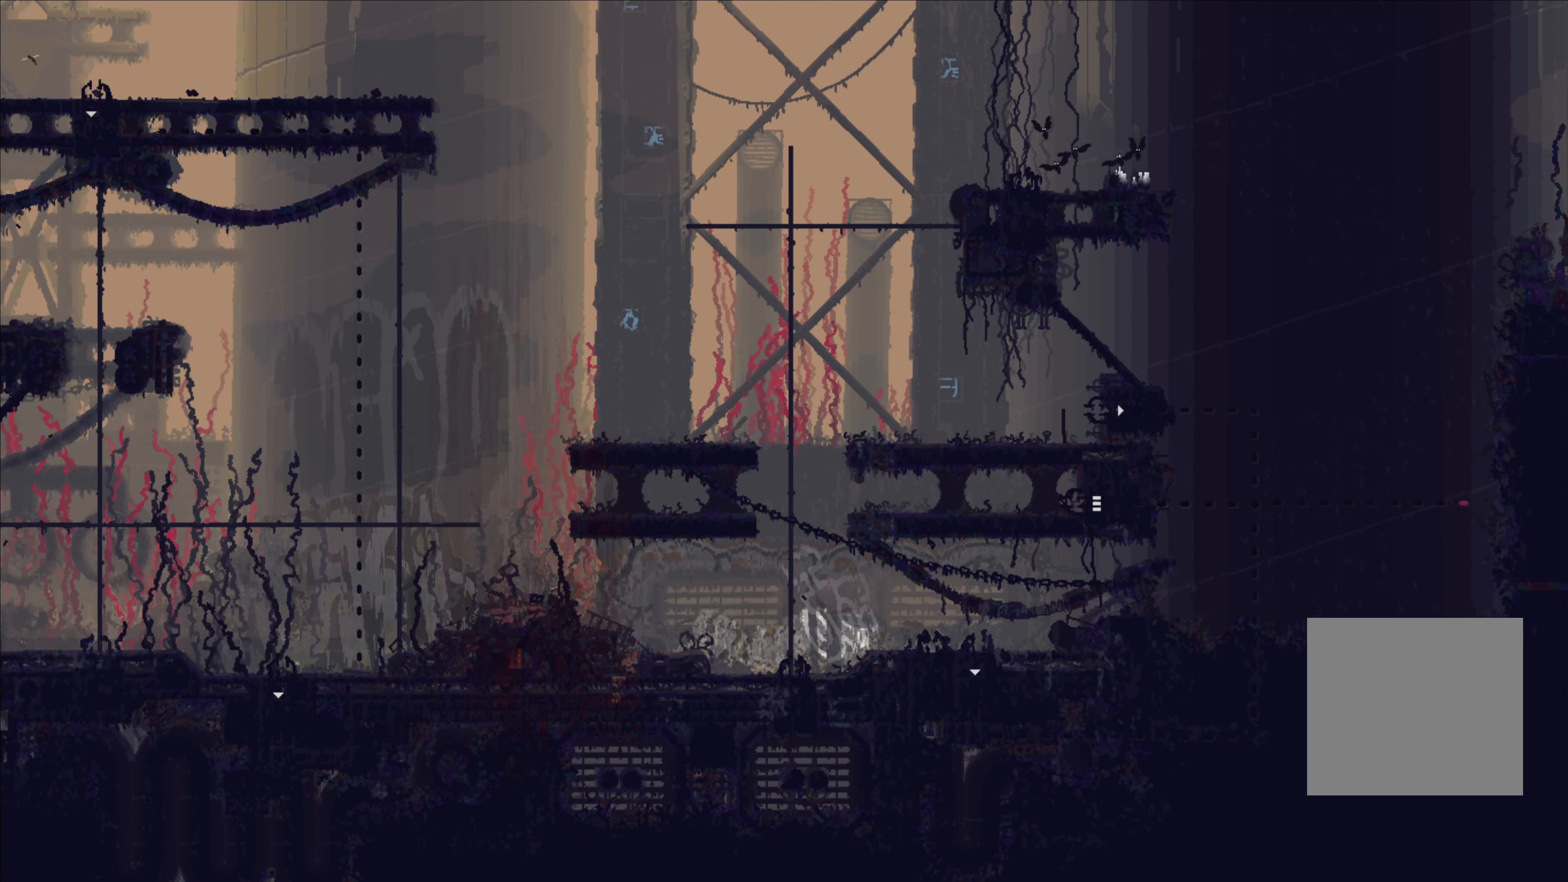
{"buttons": [], "left_stick": "center", "right_stick": "center", "events": []}
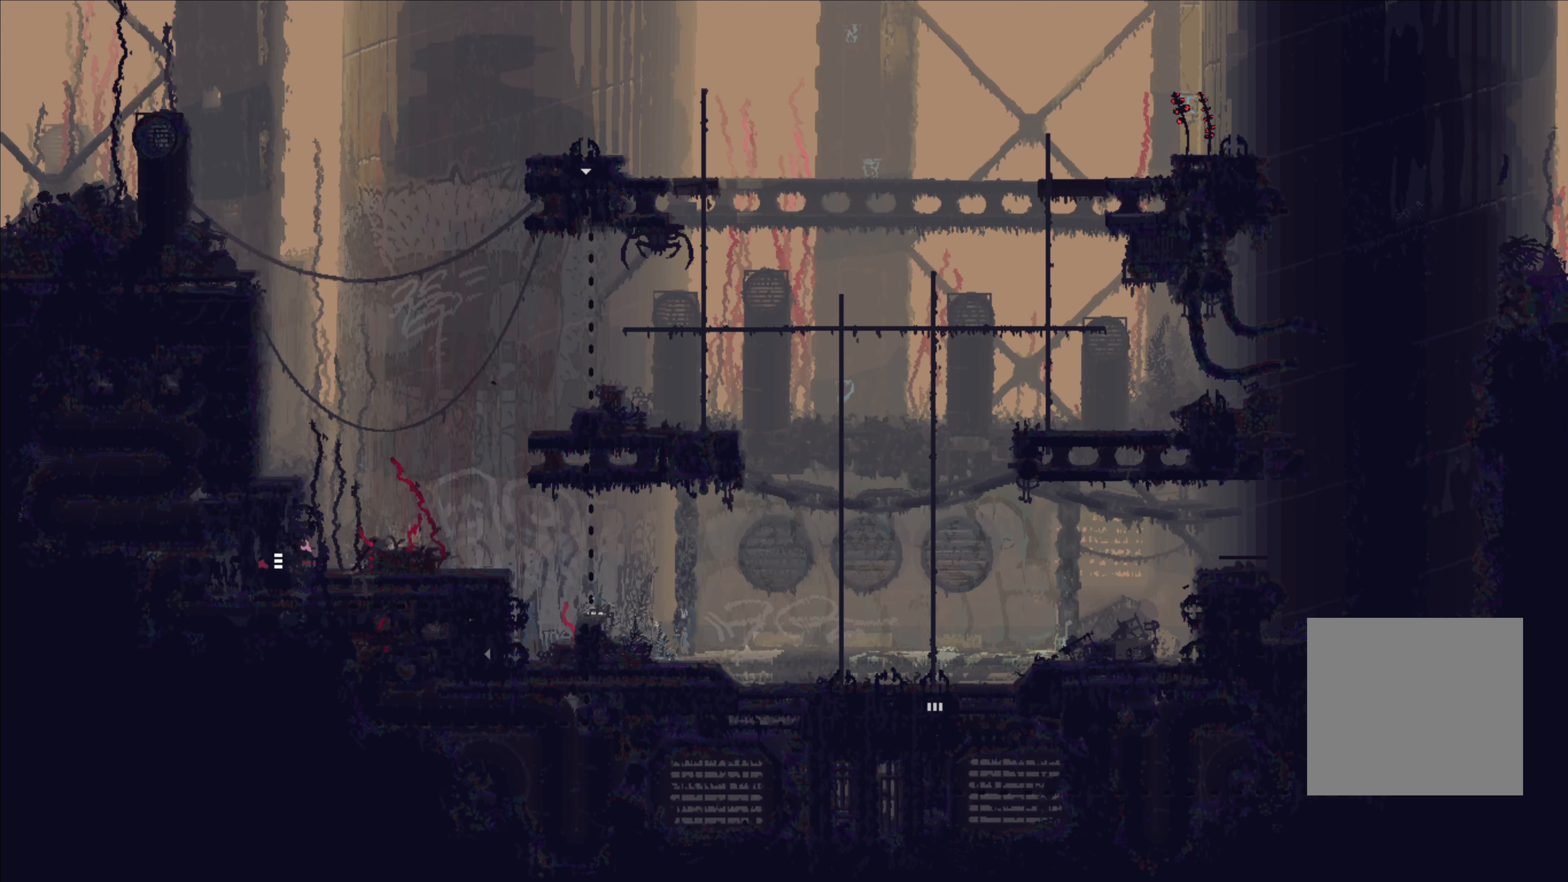
{"buttons": [], "left_stick": "center", "right_stick": "center", "events": []}
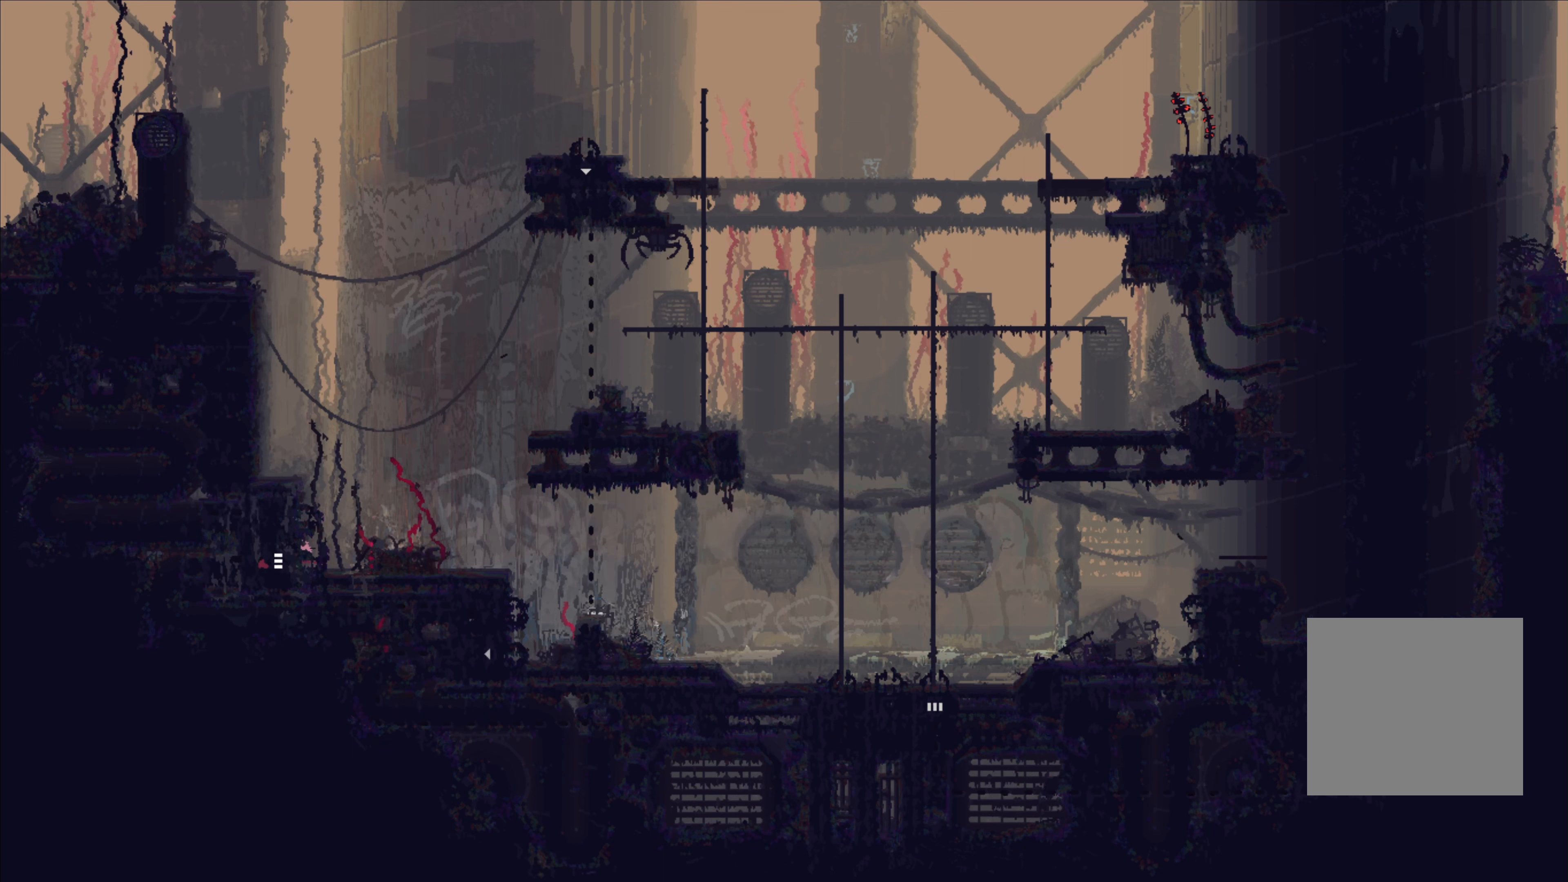
{"buttons": [], "left_stick": "right", "right_stick": "center", "events": [[350, "left_stick", "right"]]}
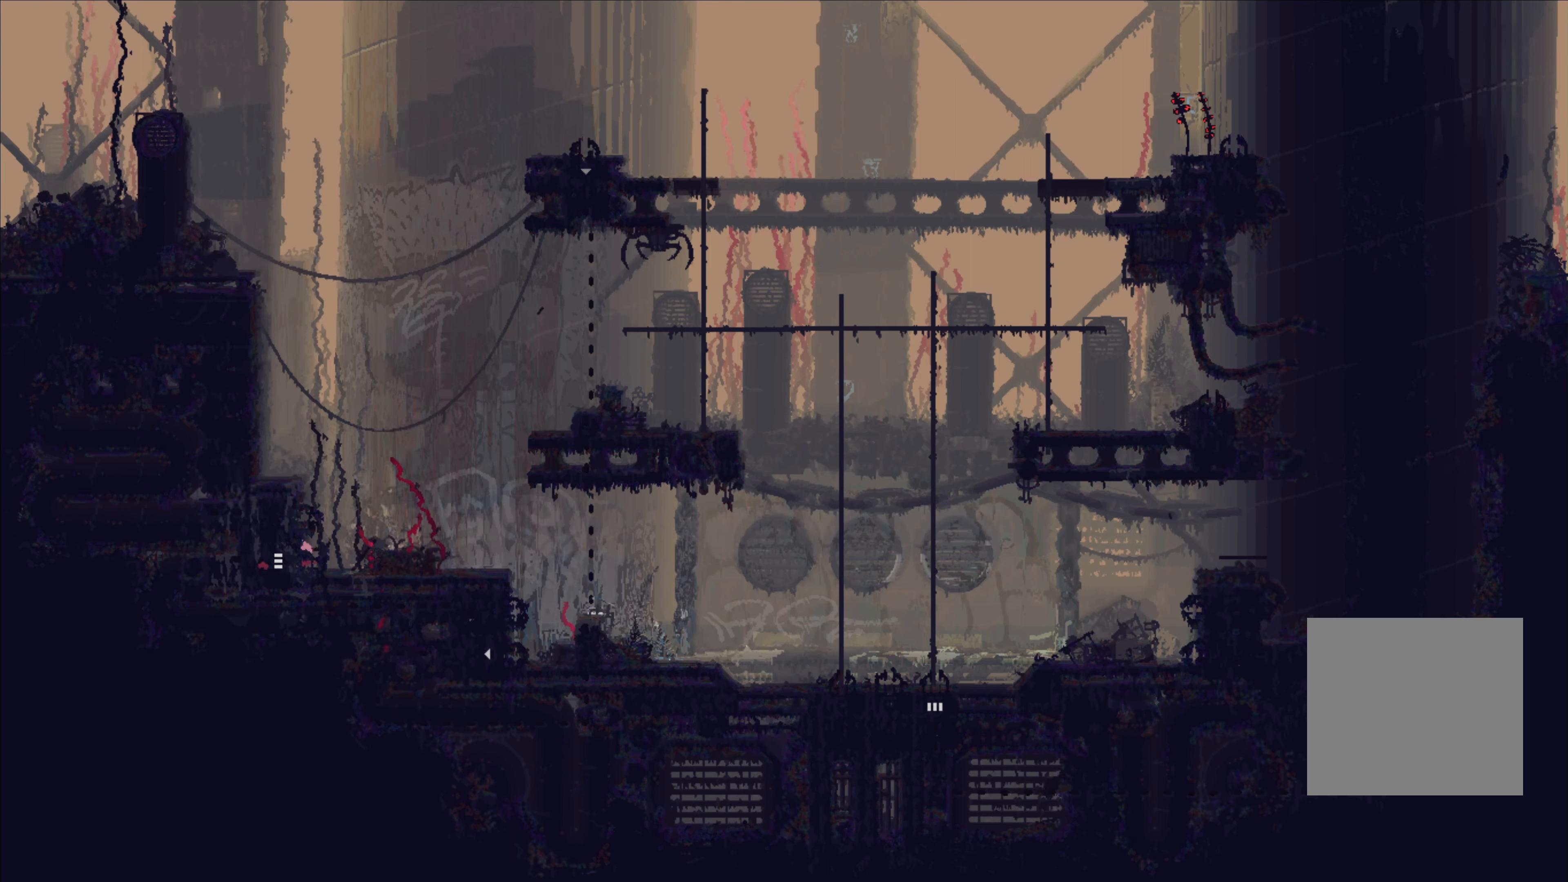
{"buttons": ["A"], "left_stick": "up-right", "right_stick": "center", "events": [[166, "left_stick", "up"], [283, "left_stick", "up-right"], [400, "A", "down"]]}
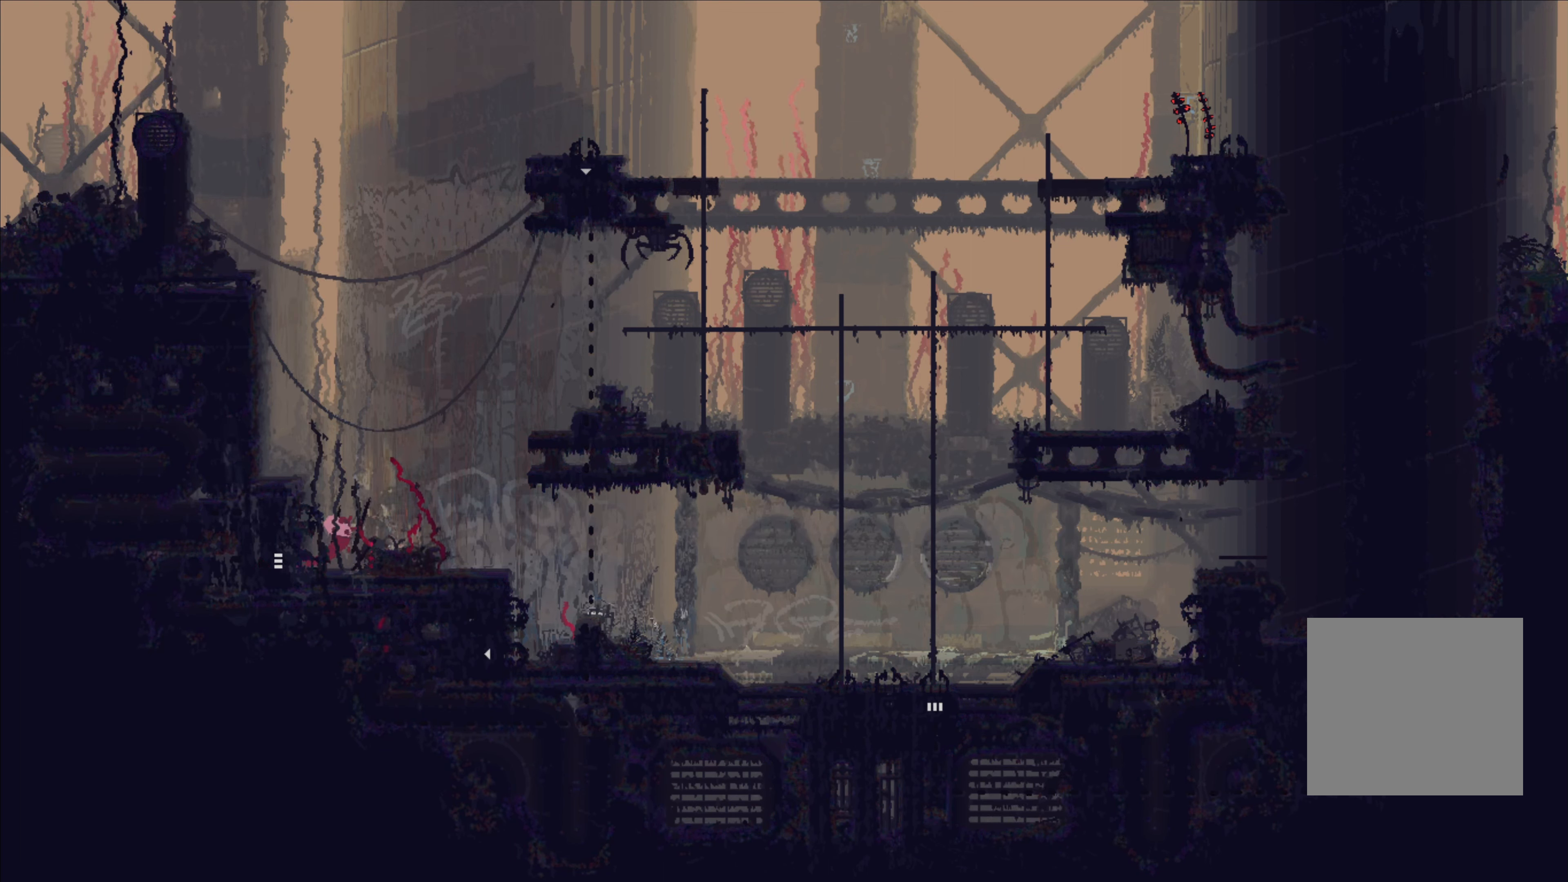
{"buttons": [], "left_stick": "up-right", "right_stick": "center", "events": [[16, "A", "up"]]}
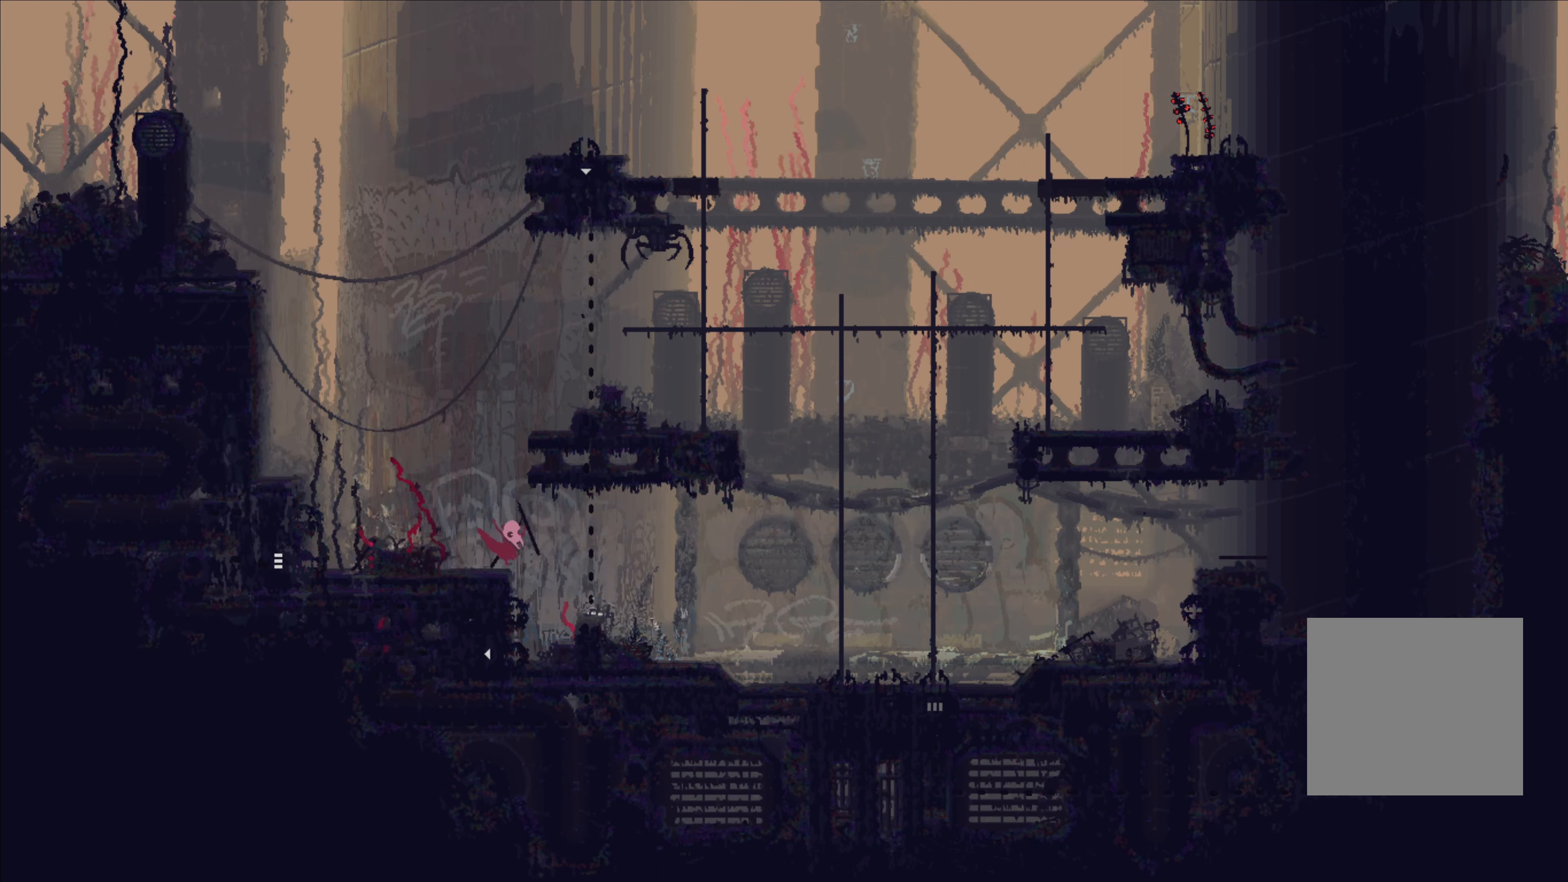
{"buttons": [], "left_stick": "up-right", "right_stick": "center", "events": []}
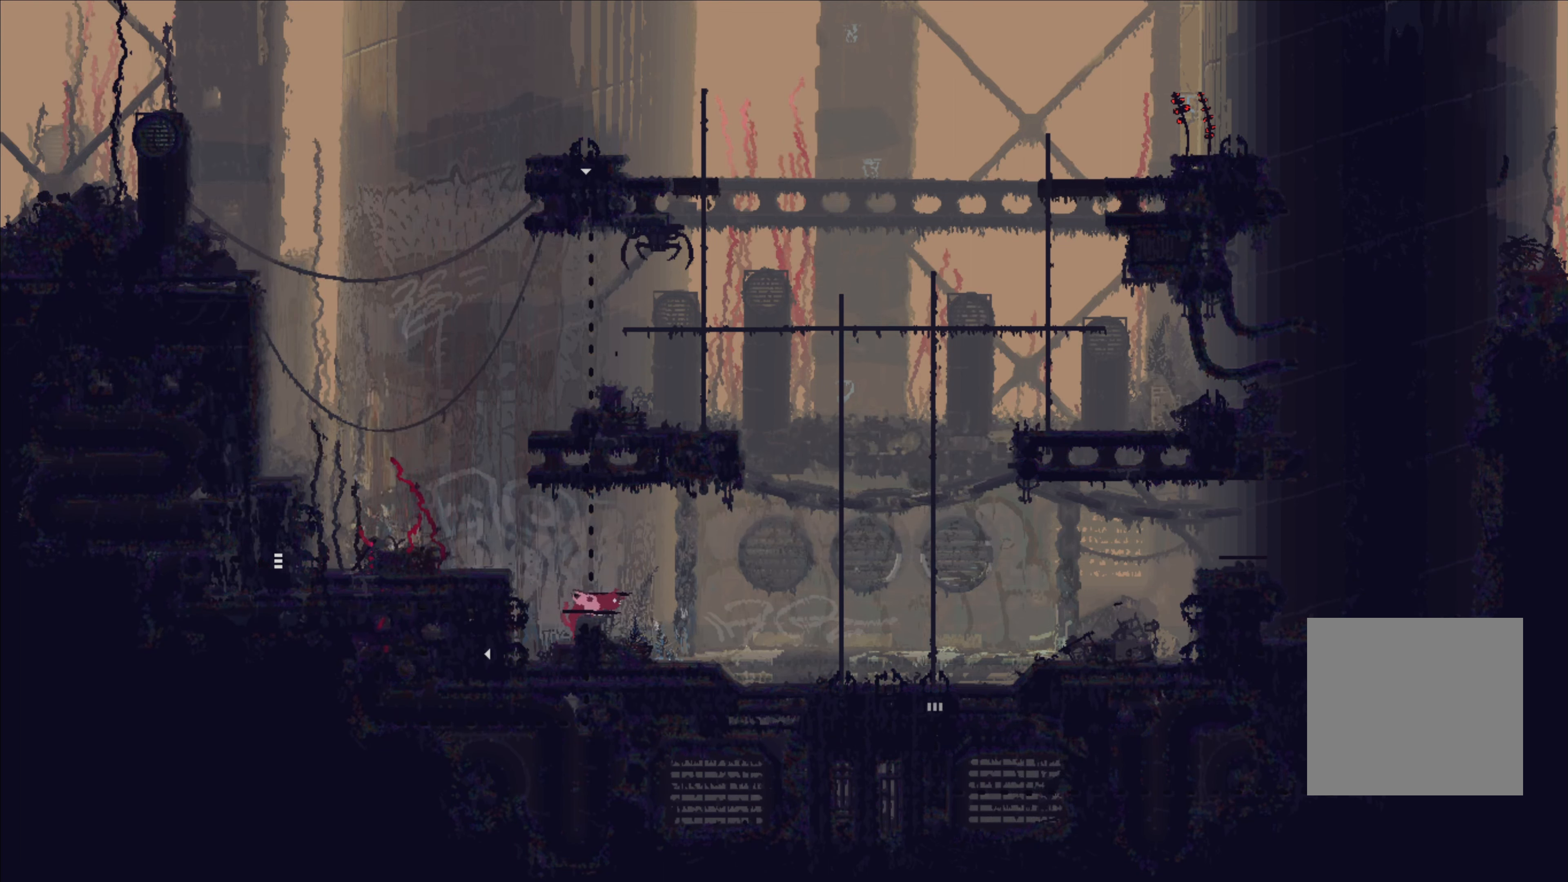
{"buttons": [], "left_stick": "center", "right_stick": "center", "events": [[233, "left_stick", "center"], [283, "B", "down"], [400, "B", "up"]]}
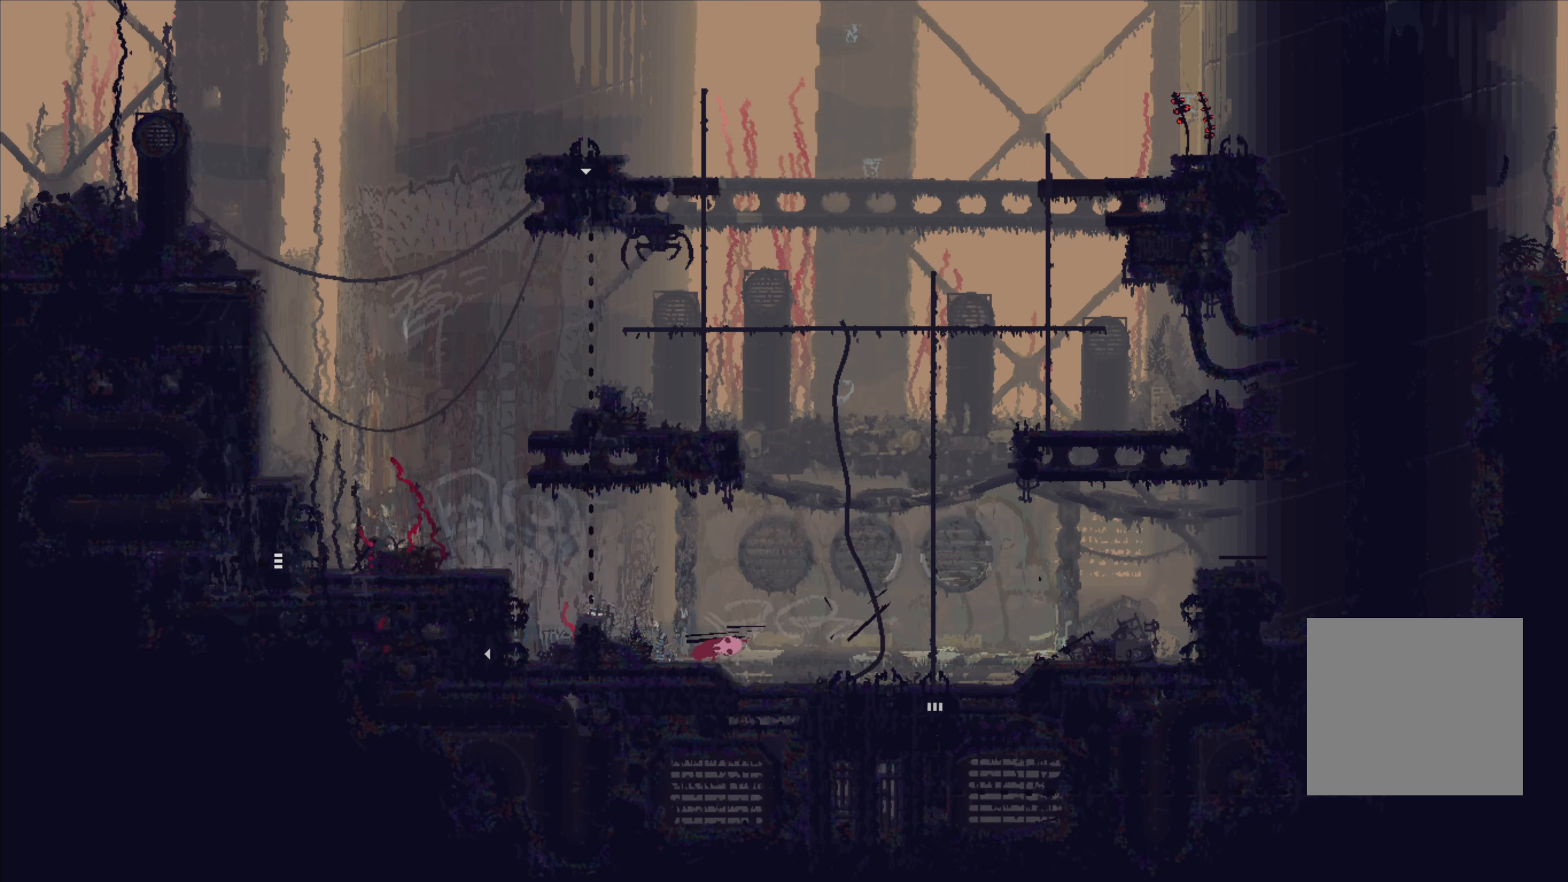
{"buttons": [], "left_stick": "center", "right_stick": "center", "events": []}
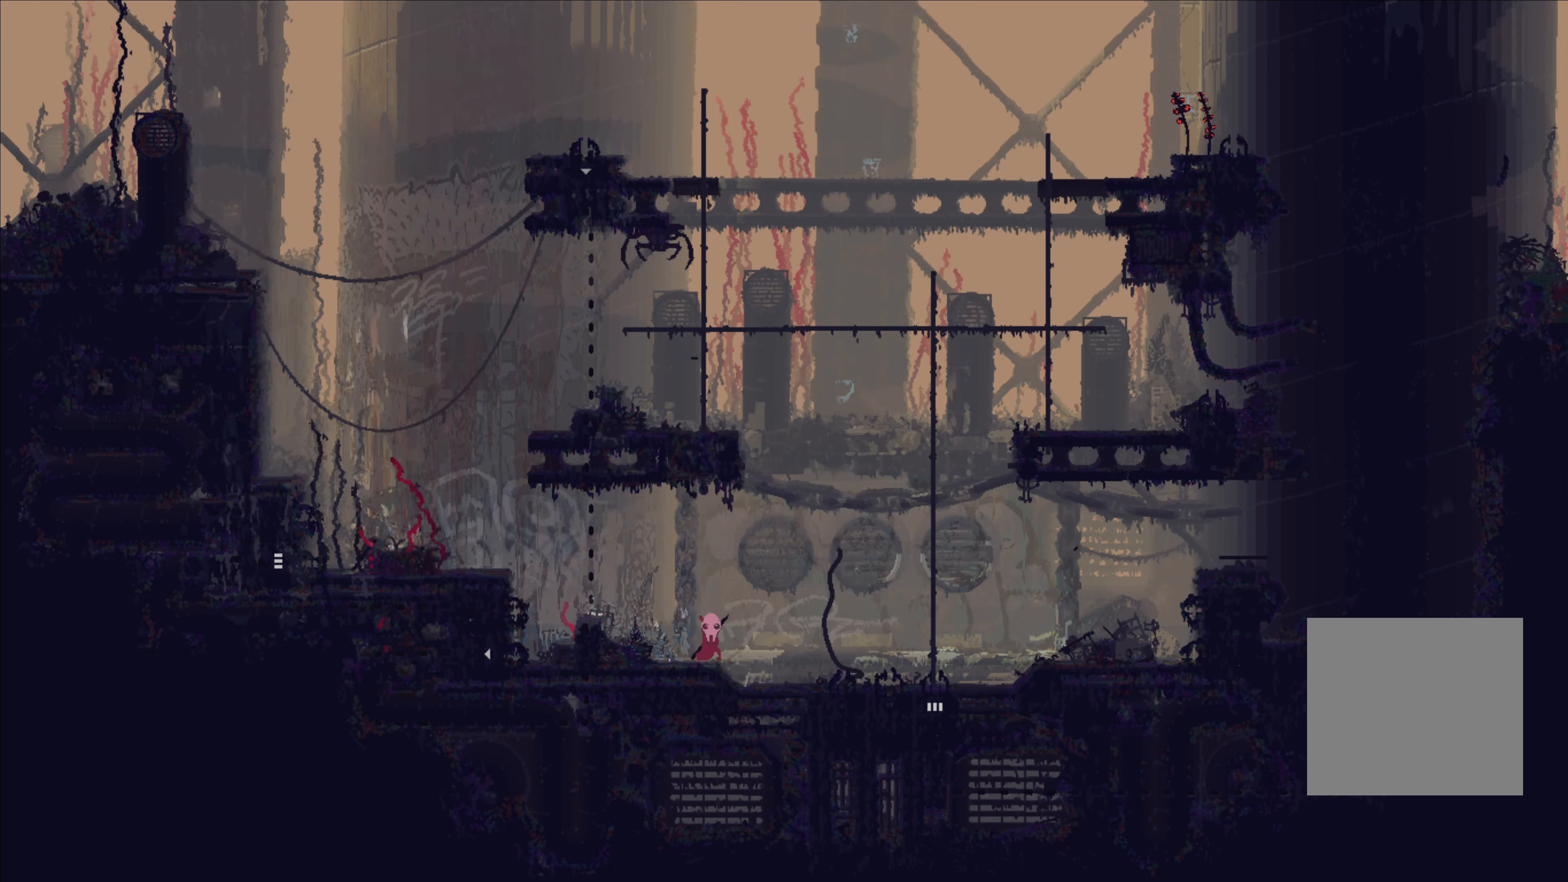
{"buttons": [], "left_stick": "left", "right_stick": "center", "events": [[33, "left_stick", "right"], [233, "left_stick", "center"], [300, "left_stick", "left"]]}
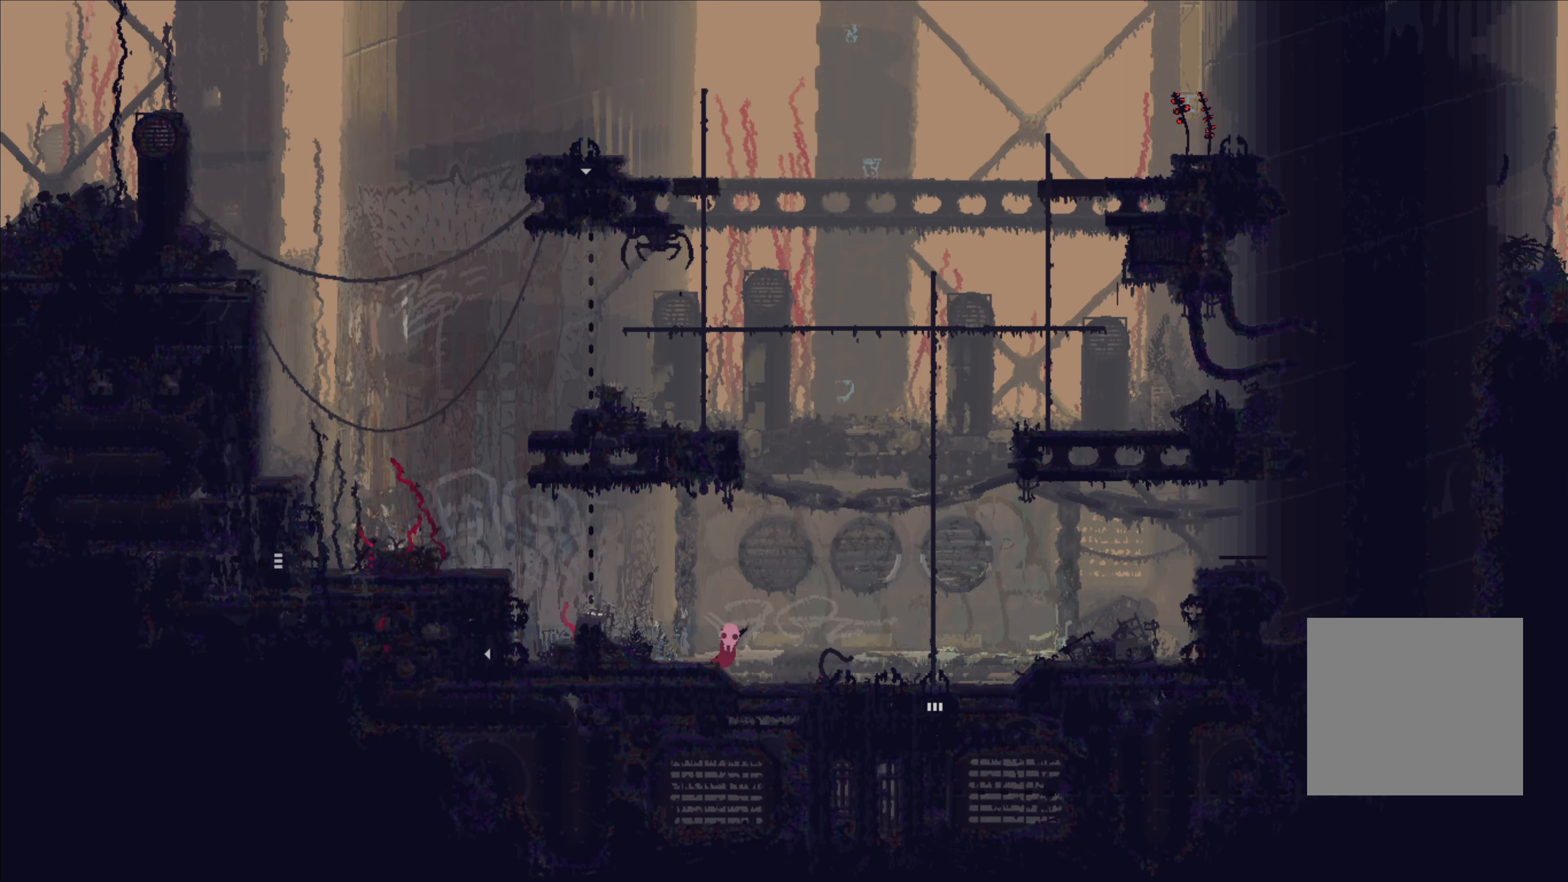
{"buttons": ["A"], "left_stick": "right", "right_stick": "center", "events": [[100, "left_stick", "center"], [300, "left_stick", "right"], [433, "A", "down"]]}
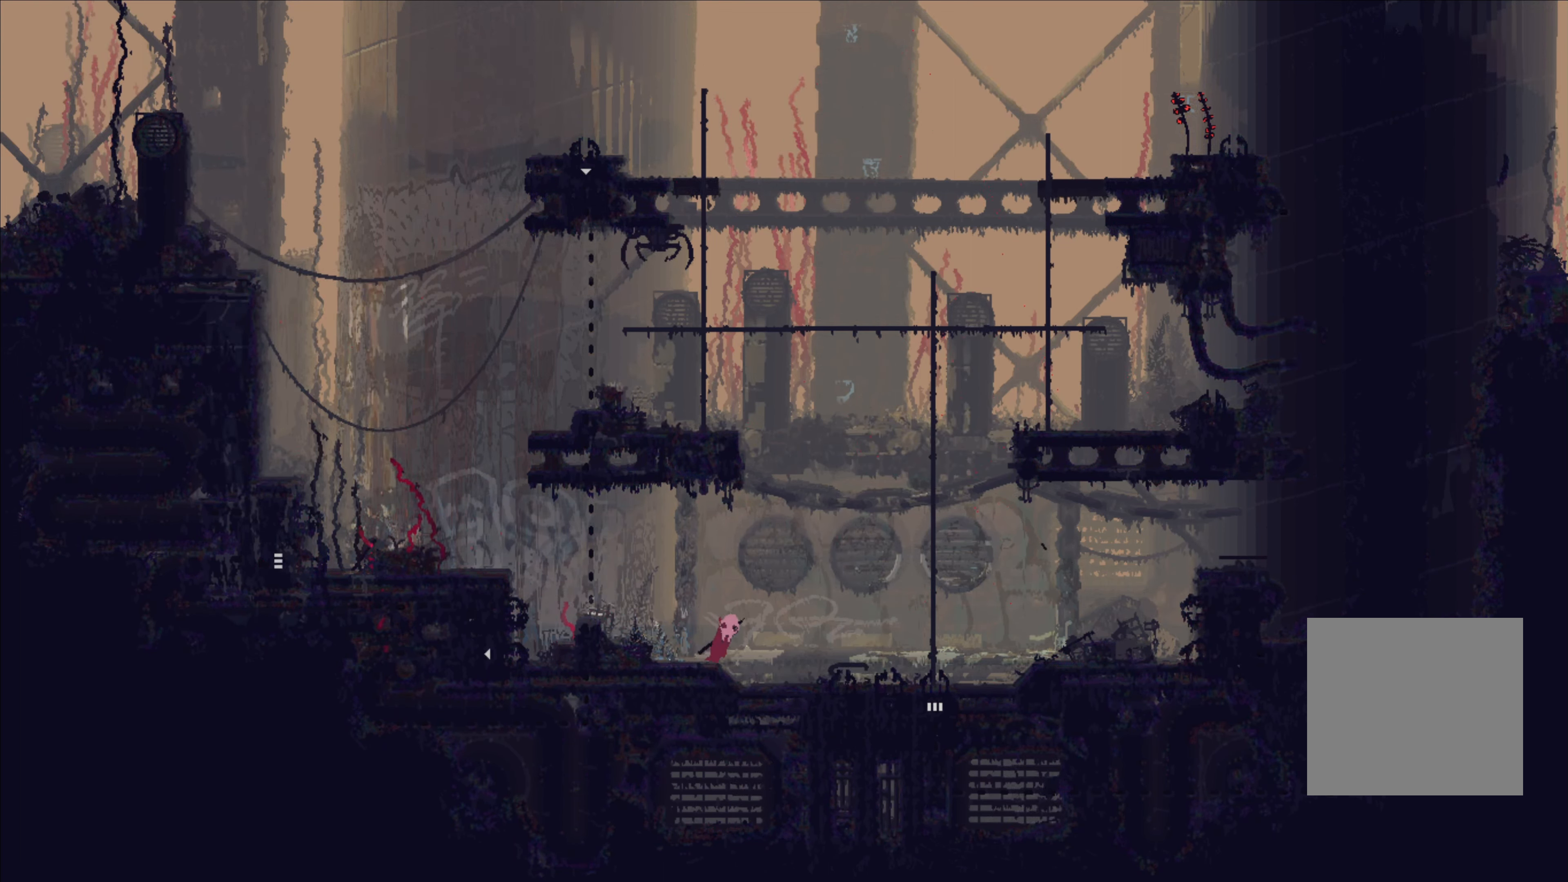
{"buttons": [], "left_stick": "right", "right_stick": "center", "events": [[66, "A", "up"]]}
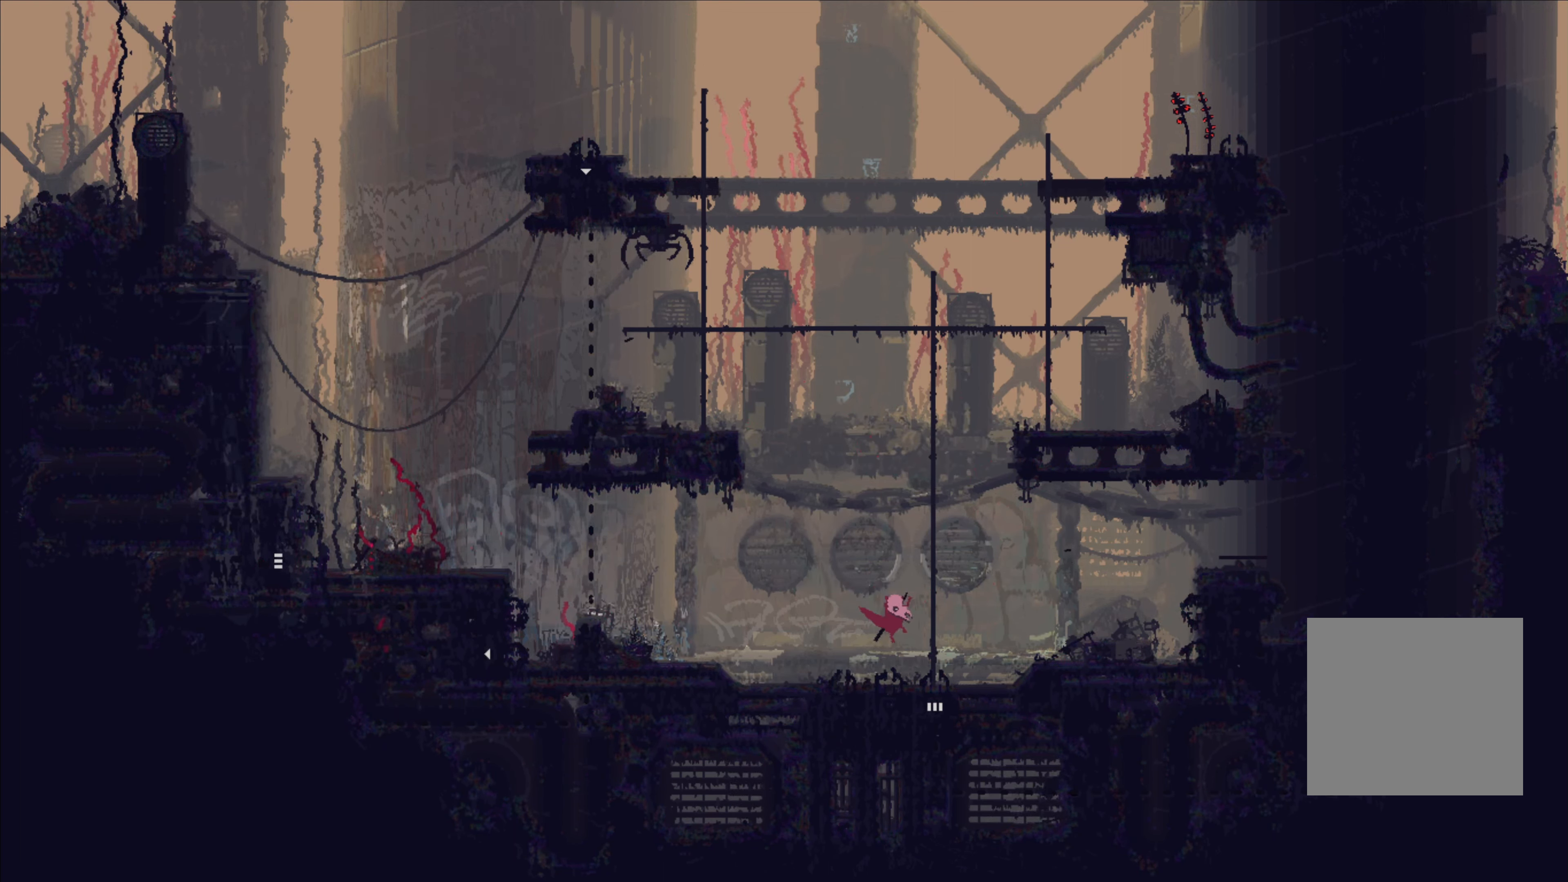
{"buttons": [], "left_stick": "right", "right_stick": "center", "events": [[133, "A", "down"], [266, "A", "up"]]}
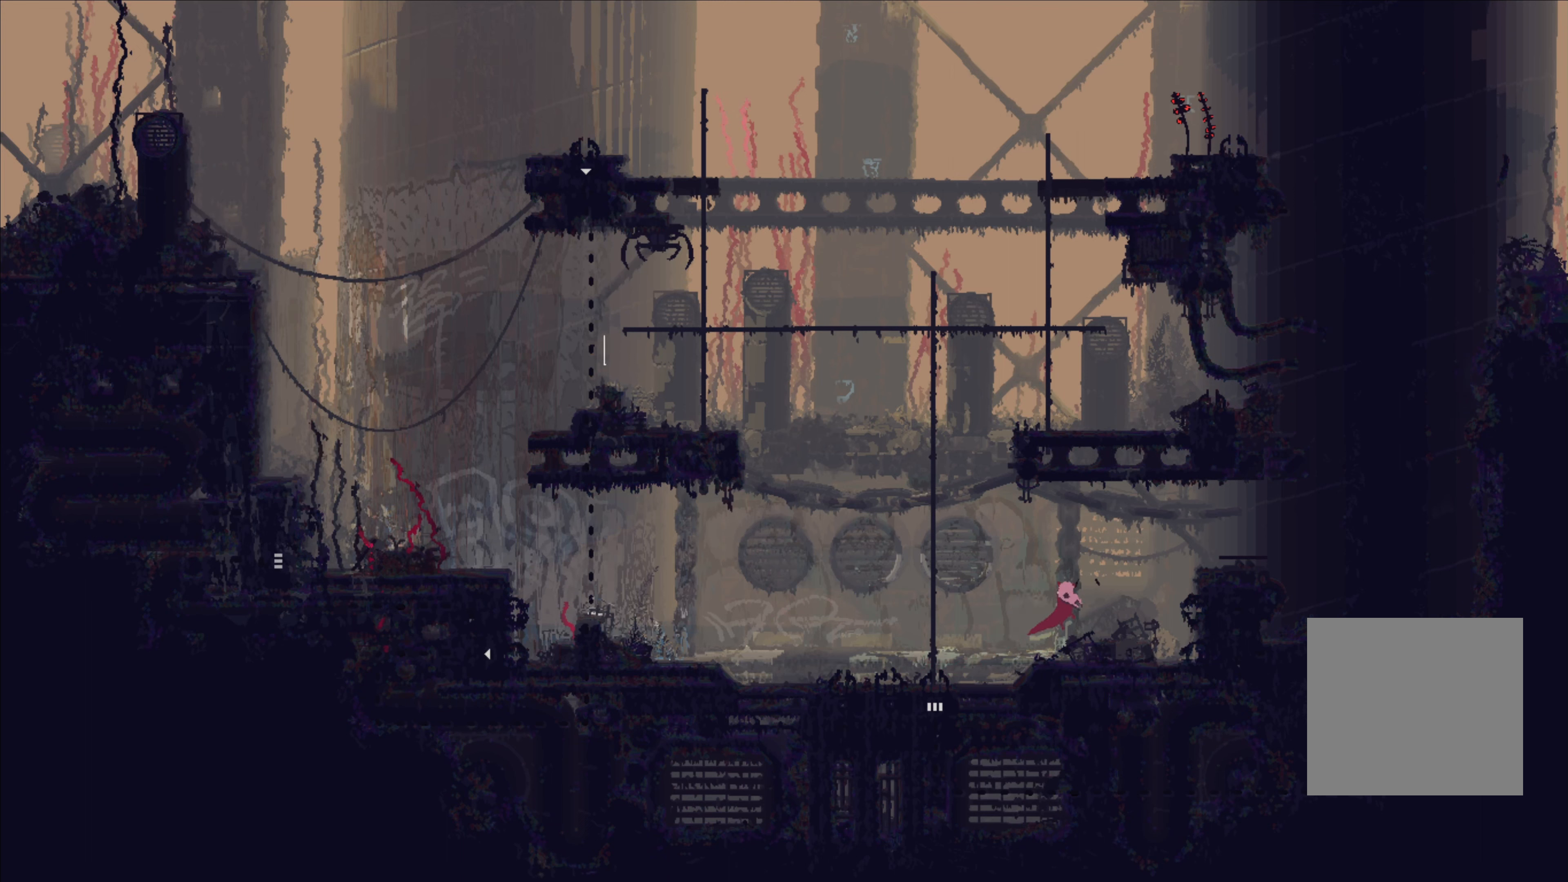
{"buttons": [], "left_stick": "up", "right_stick": "center", "events": [[117, "A", "down"], [283, "A", "up"], [417, "X", "down"], [500, "X", "up"], [500, "left_stick", "up"]]}
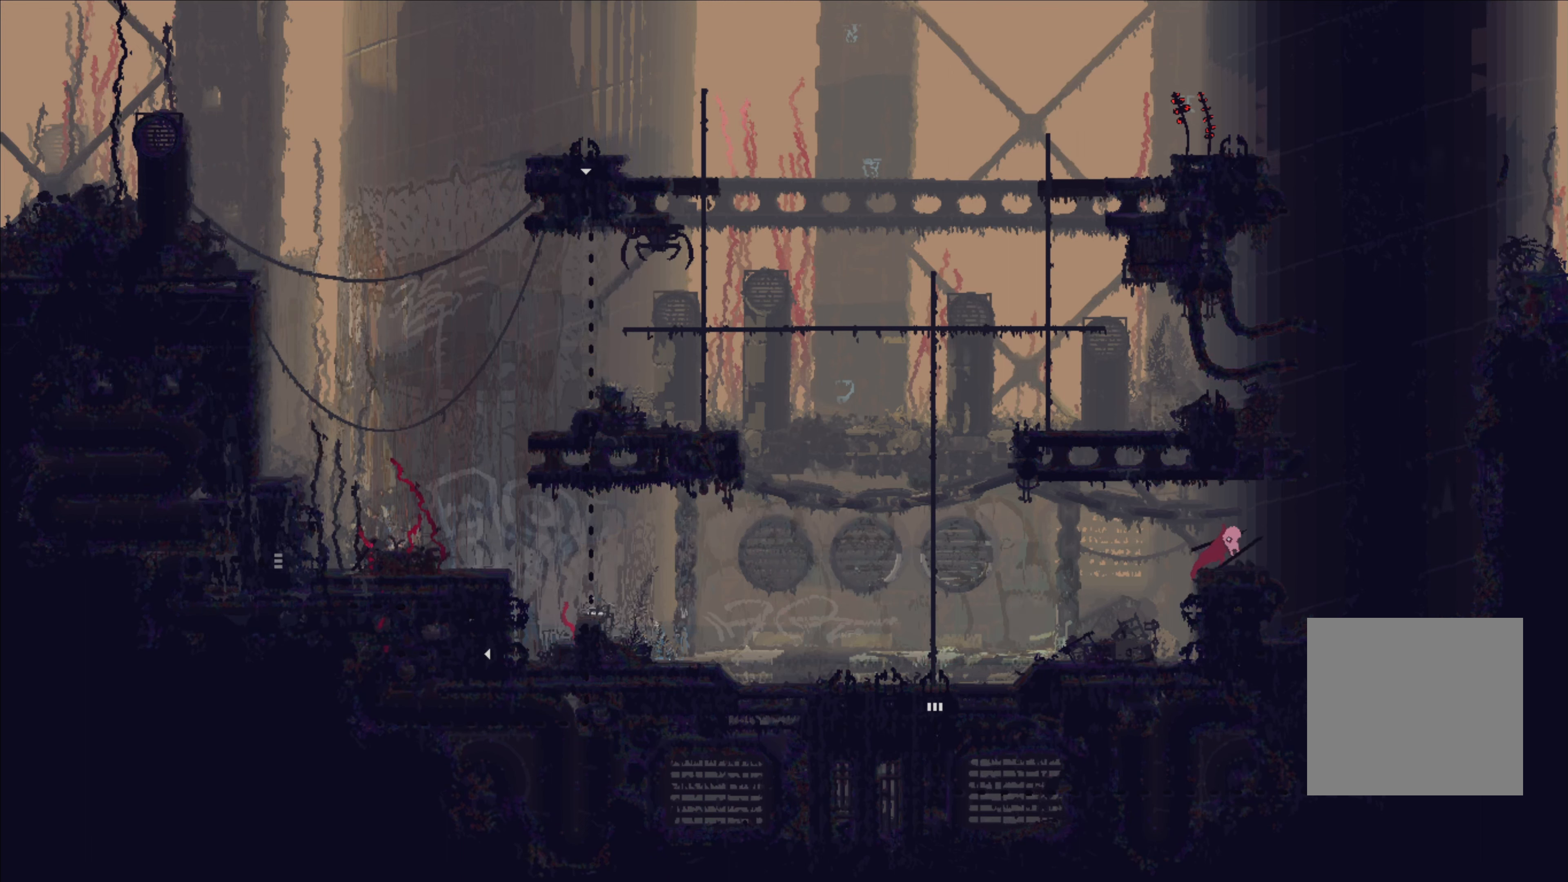
{"buttons": [], "left_stick": "left", "right_stick": "center", "events": [[100, "left_stick", "left"]]}
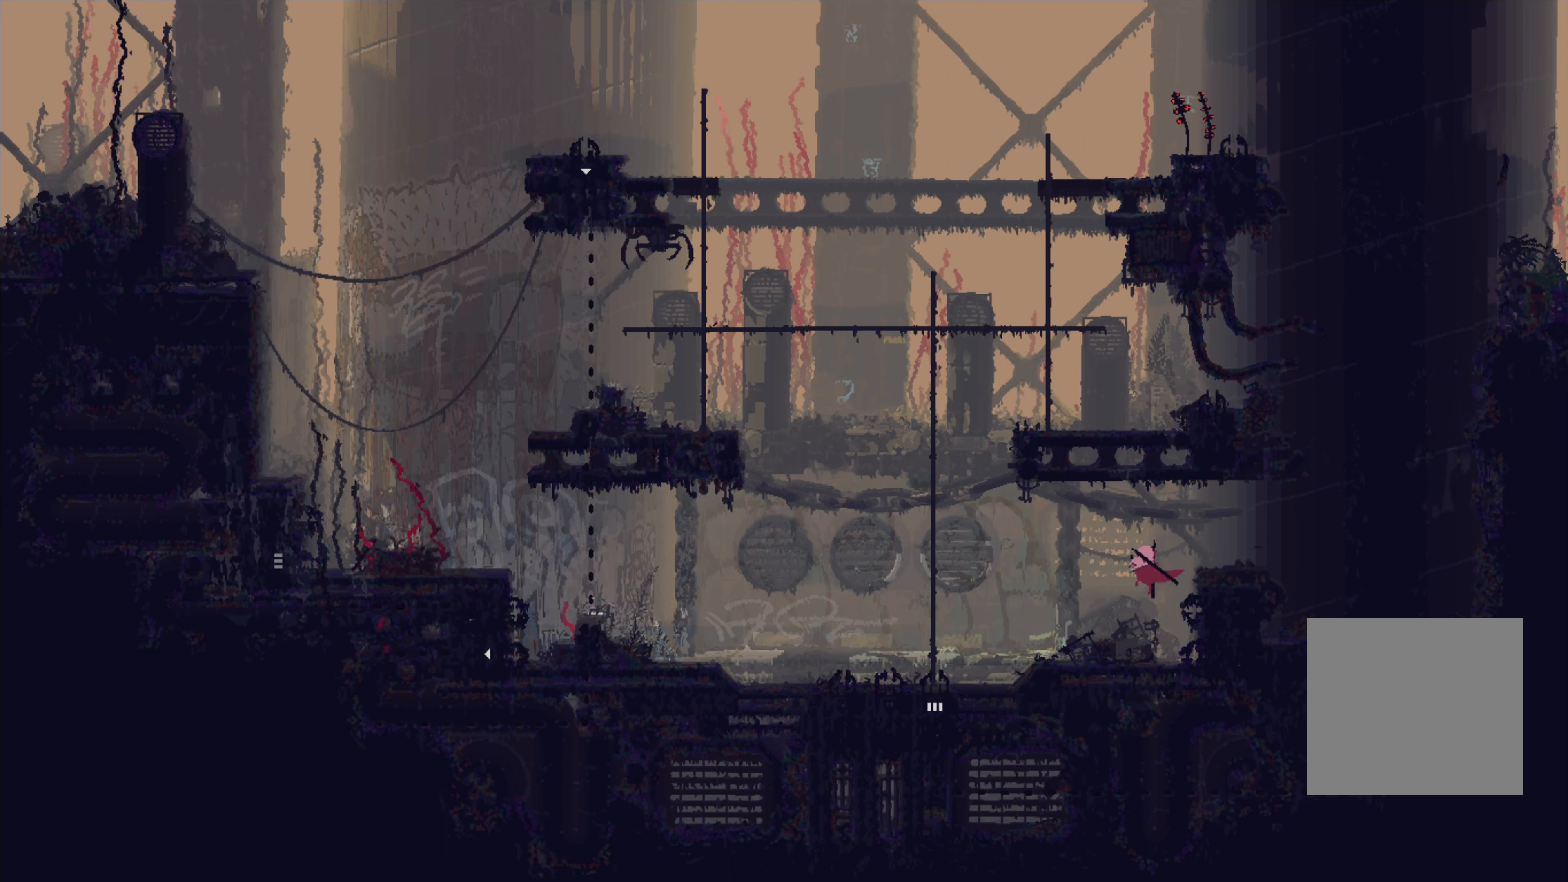
{"buttons": [], "left_stick": "down", "right_stick": "center", "events": [[467, "left_stick", "down"]]}
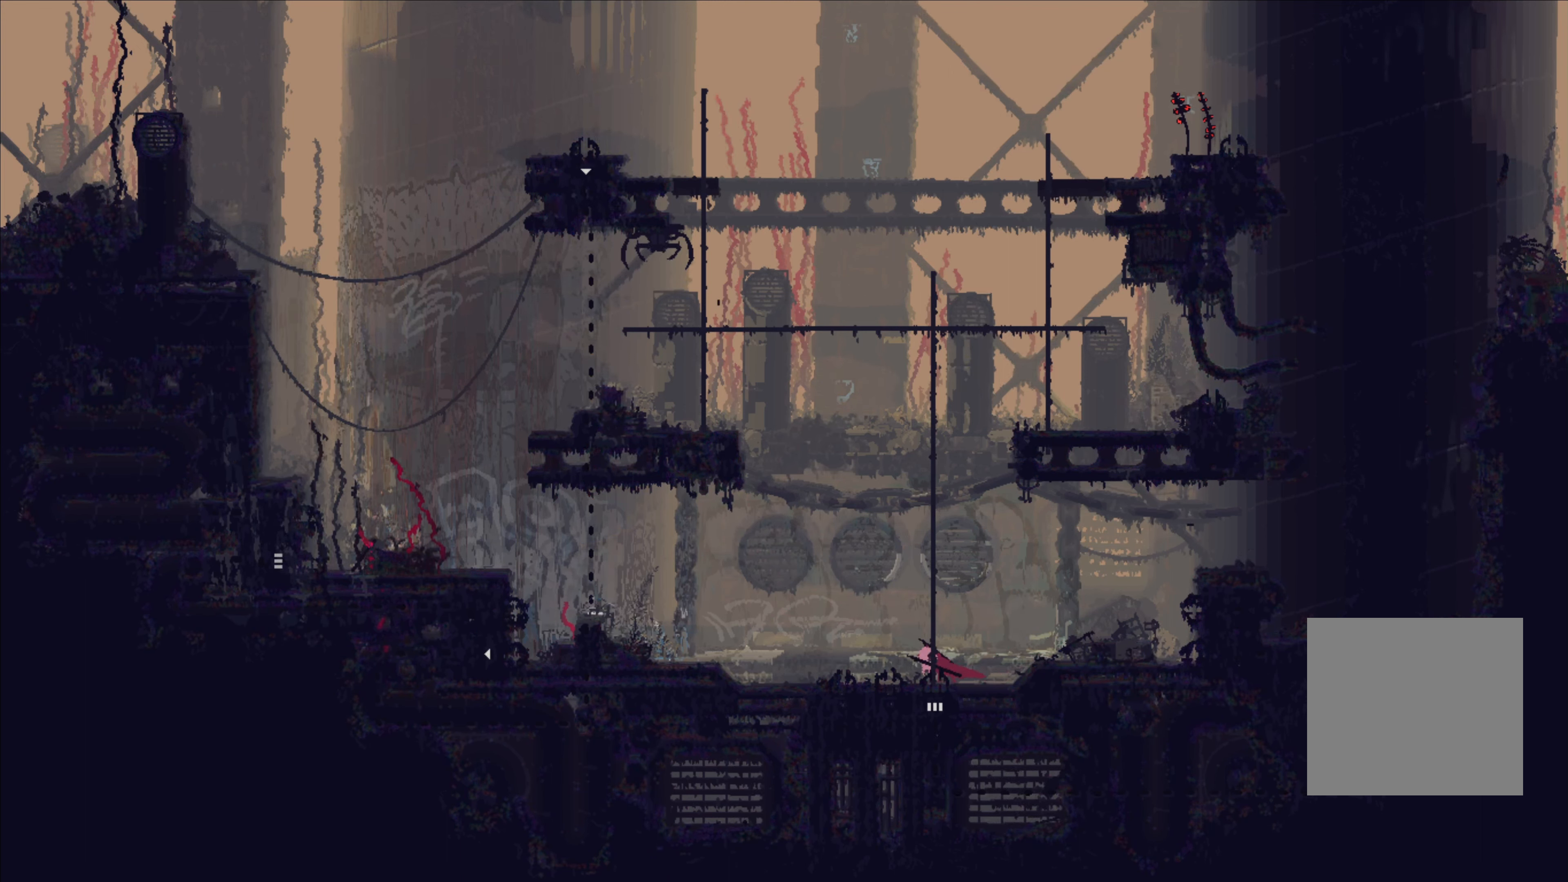
{"buttons": [], "left_stick": "down", "right_stick": "center", "events": []}
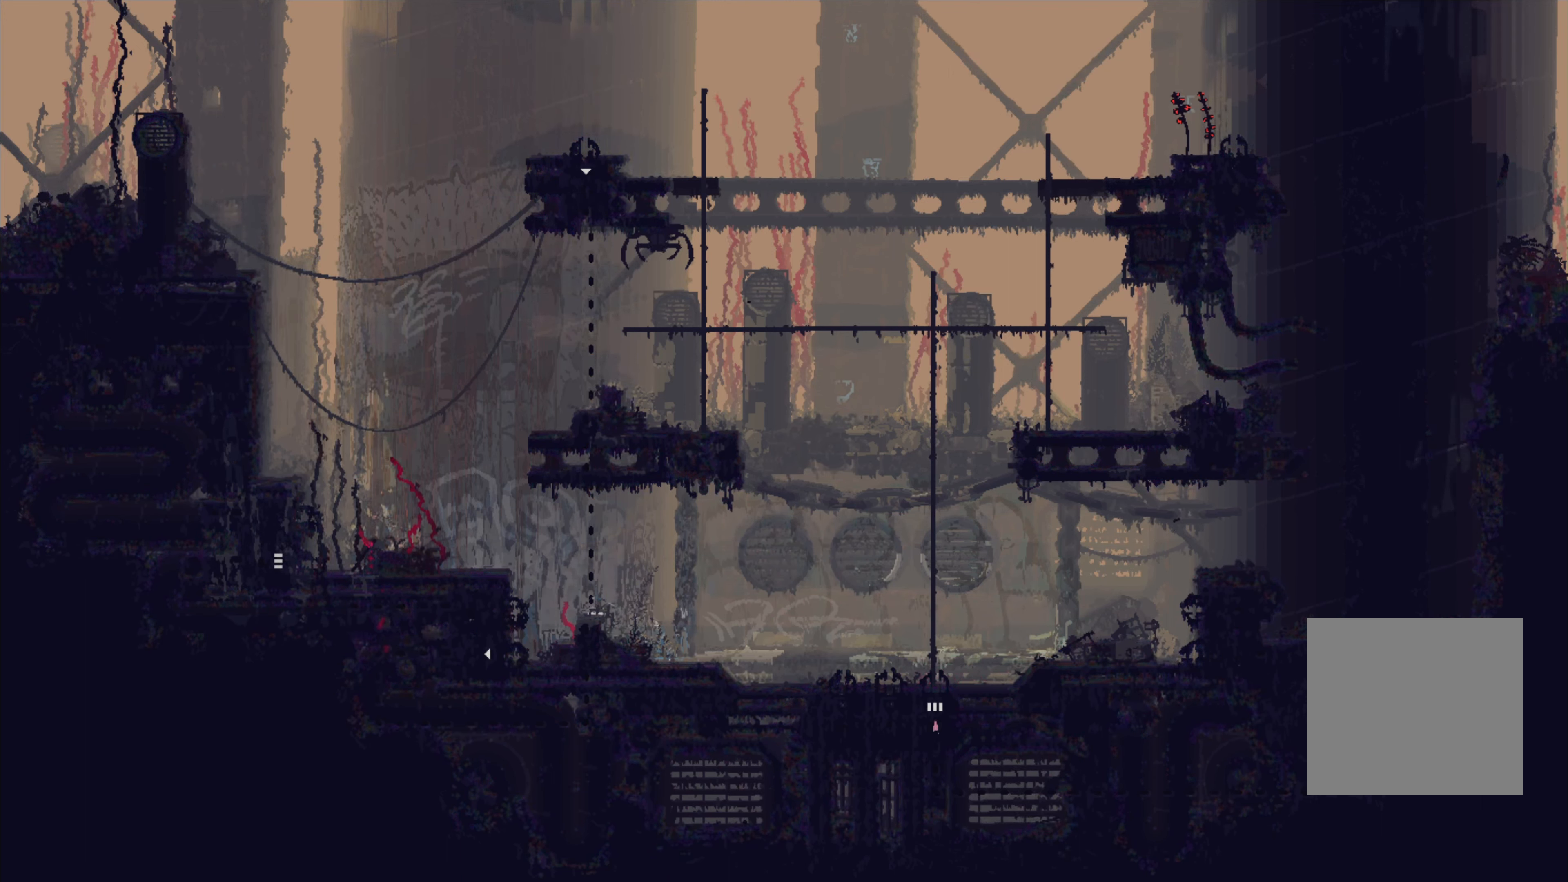
{"buttons": [], "left_stick": "down", "right_stick": "center", "events": []}
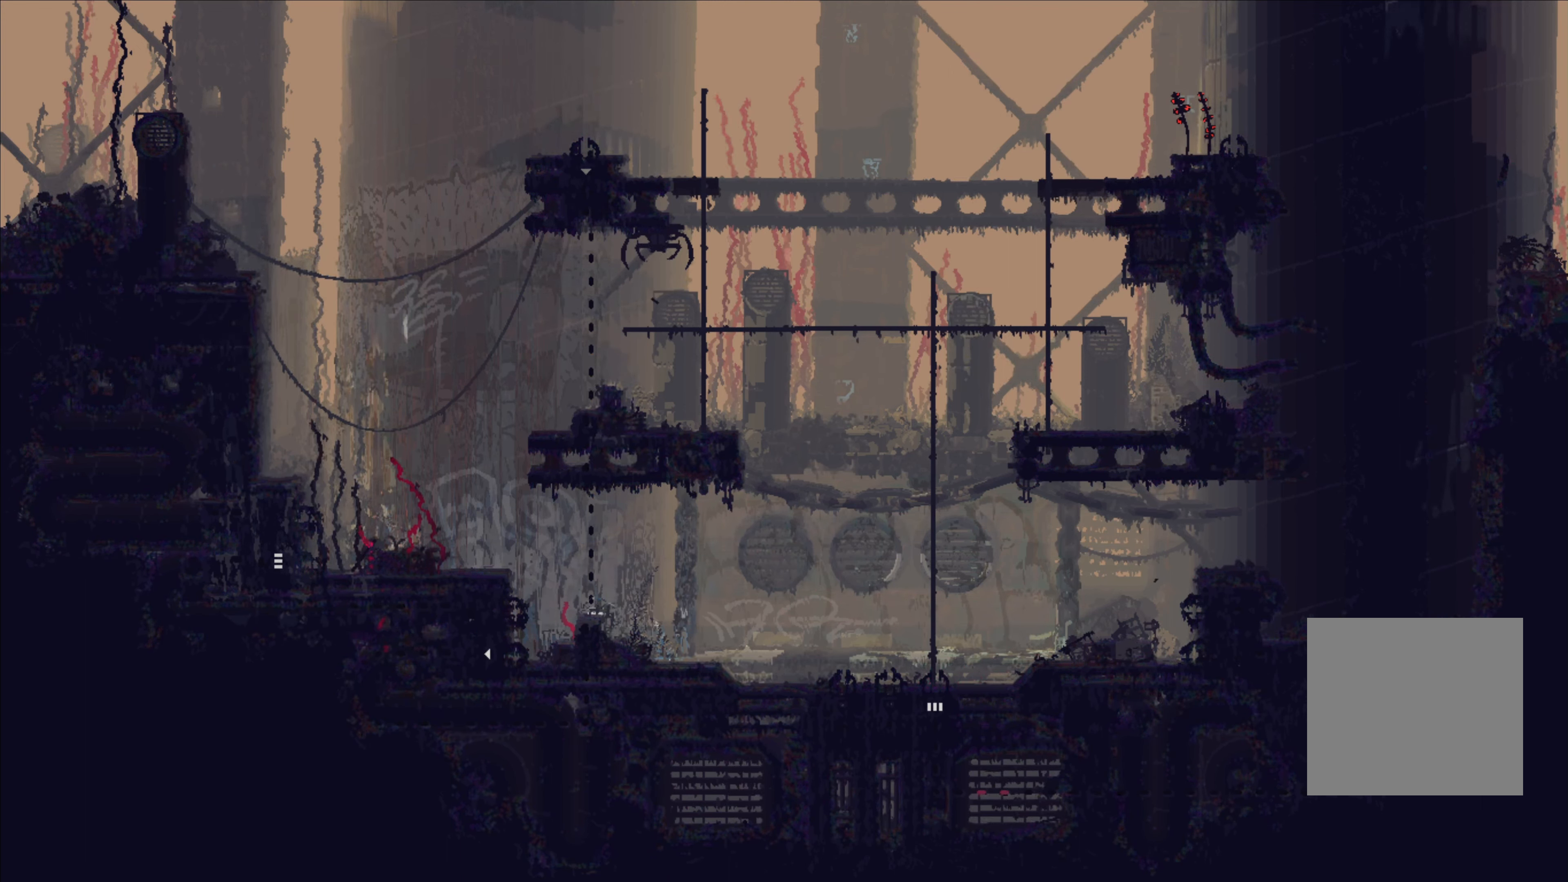
{"buttons": [], "left_stick": "center", "right_stick": "center", "events": [[167, "left_stick", "center"]]}
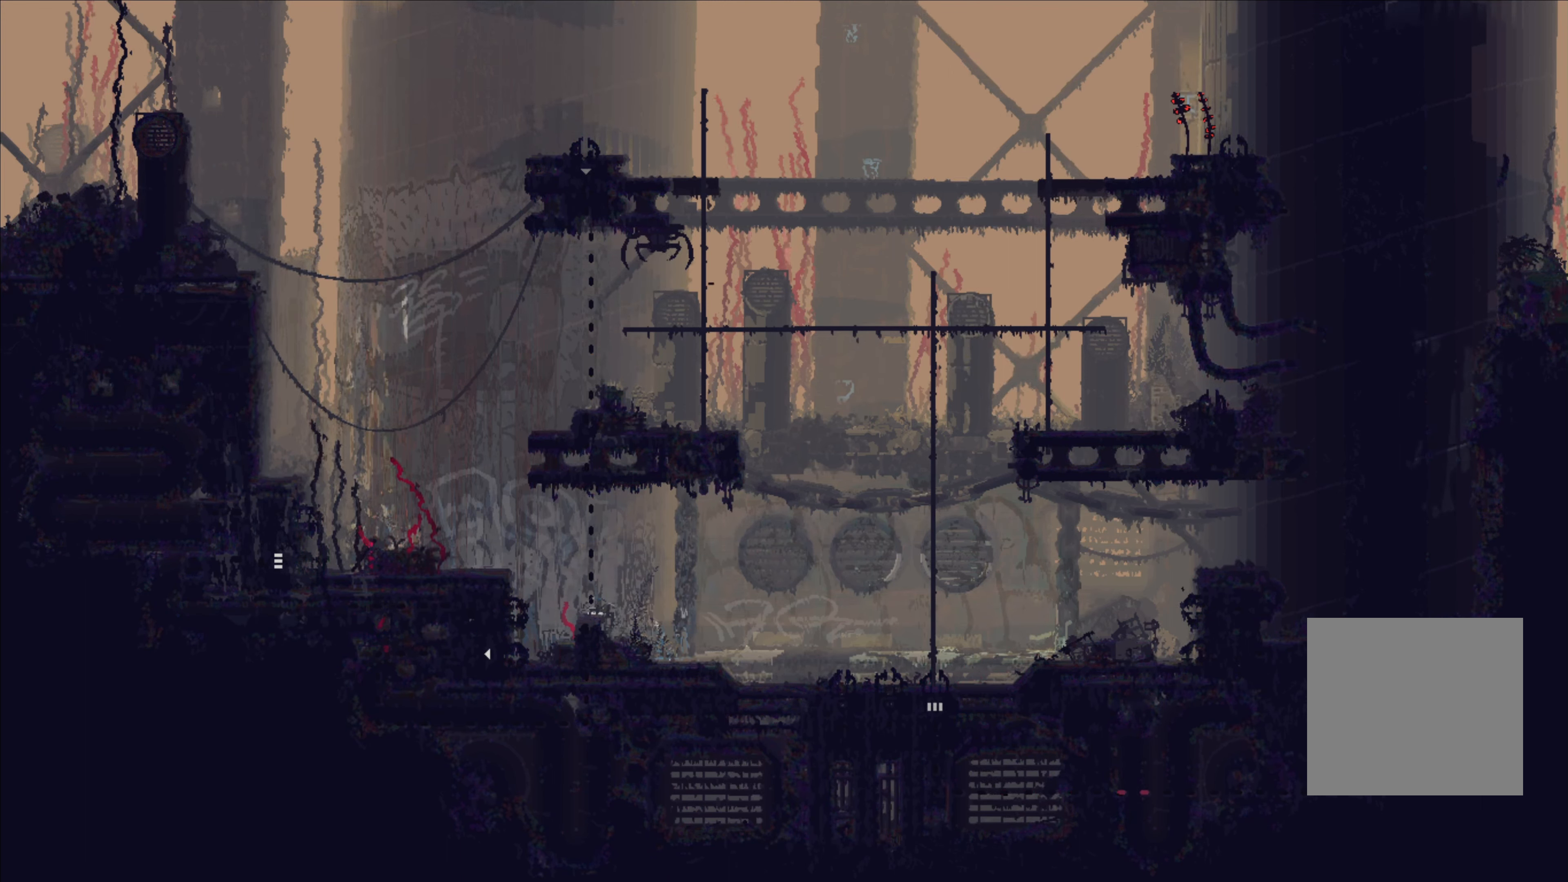
{"buttons": [], "left_stick": "center", "right_stick": "center", "events": []}
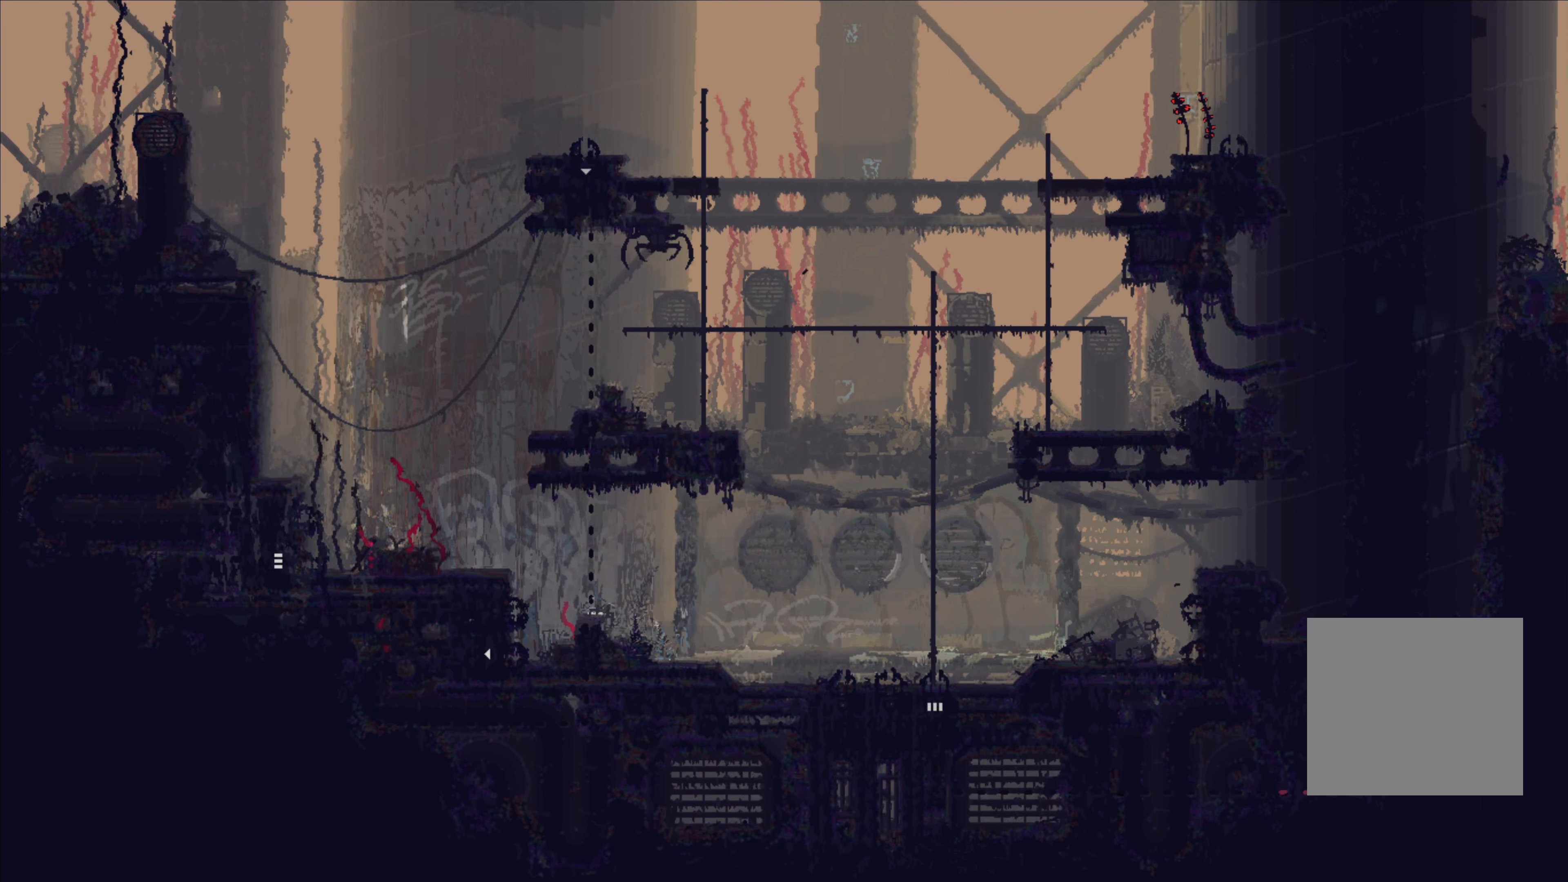
{"buttons": [], "left_stick": "center", "right_stick": "center", "events": []}
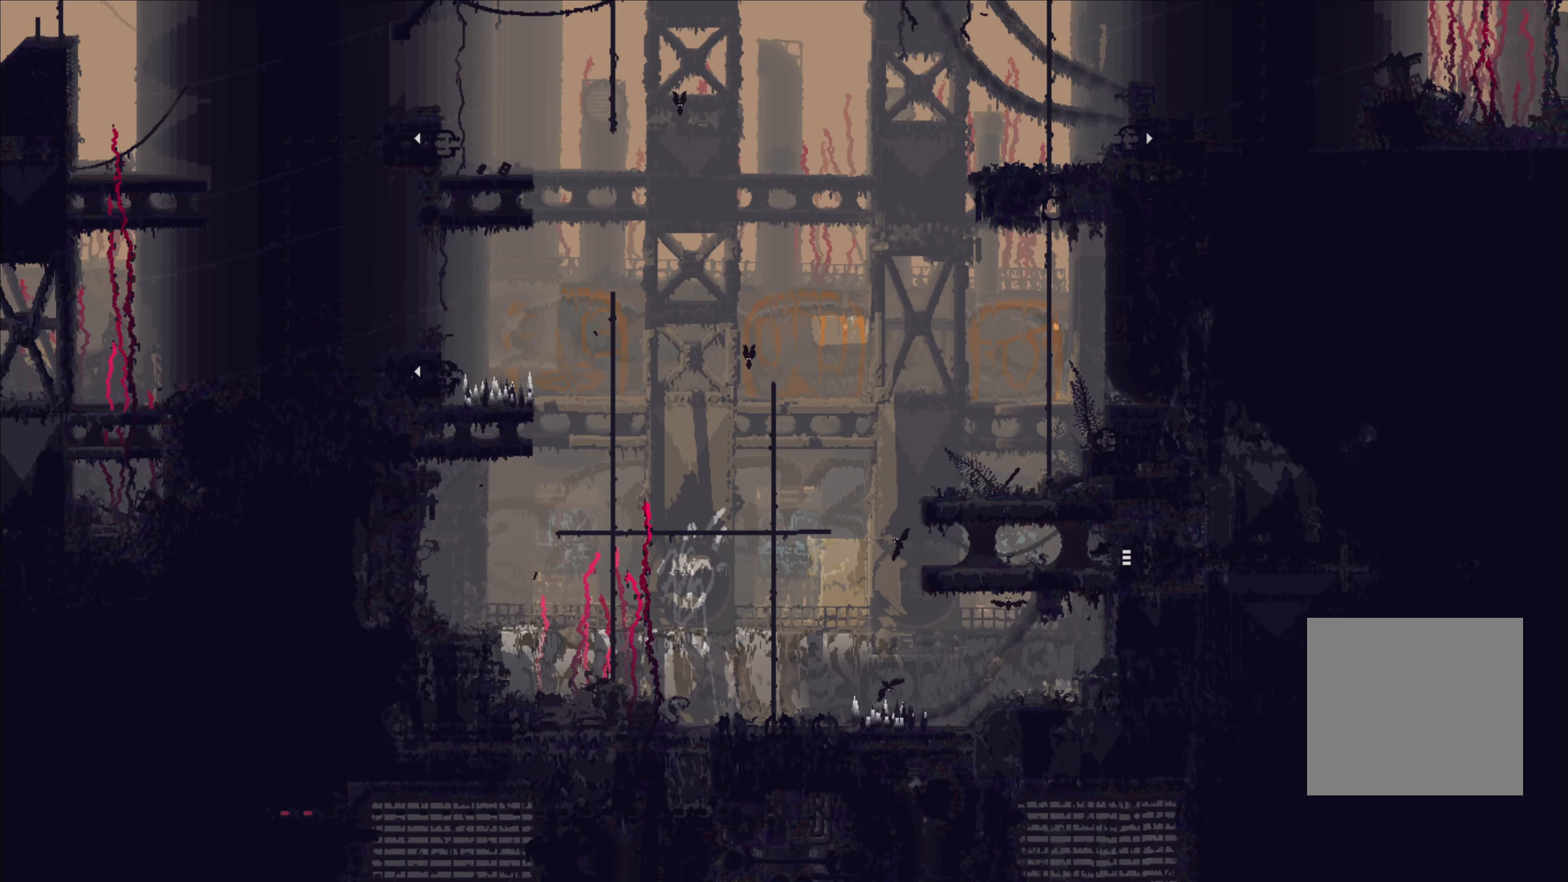
{"buttons": [], "left_stick": "center", "right_stick": "center", "events": []}
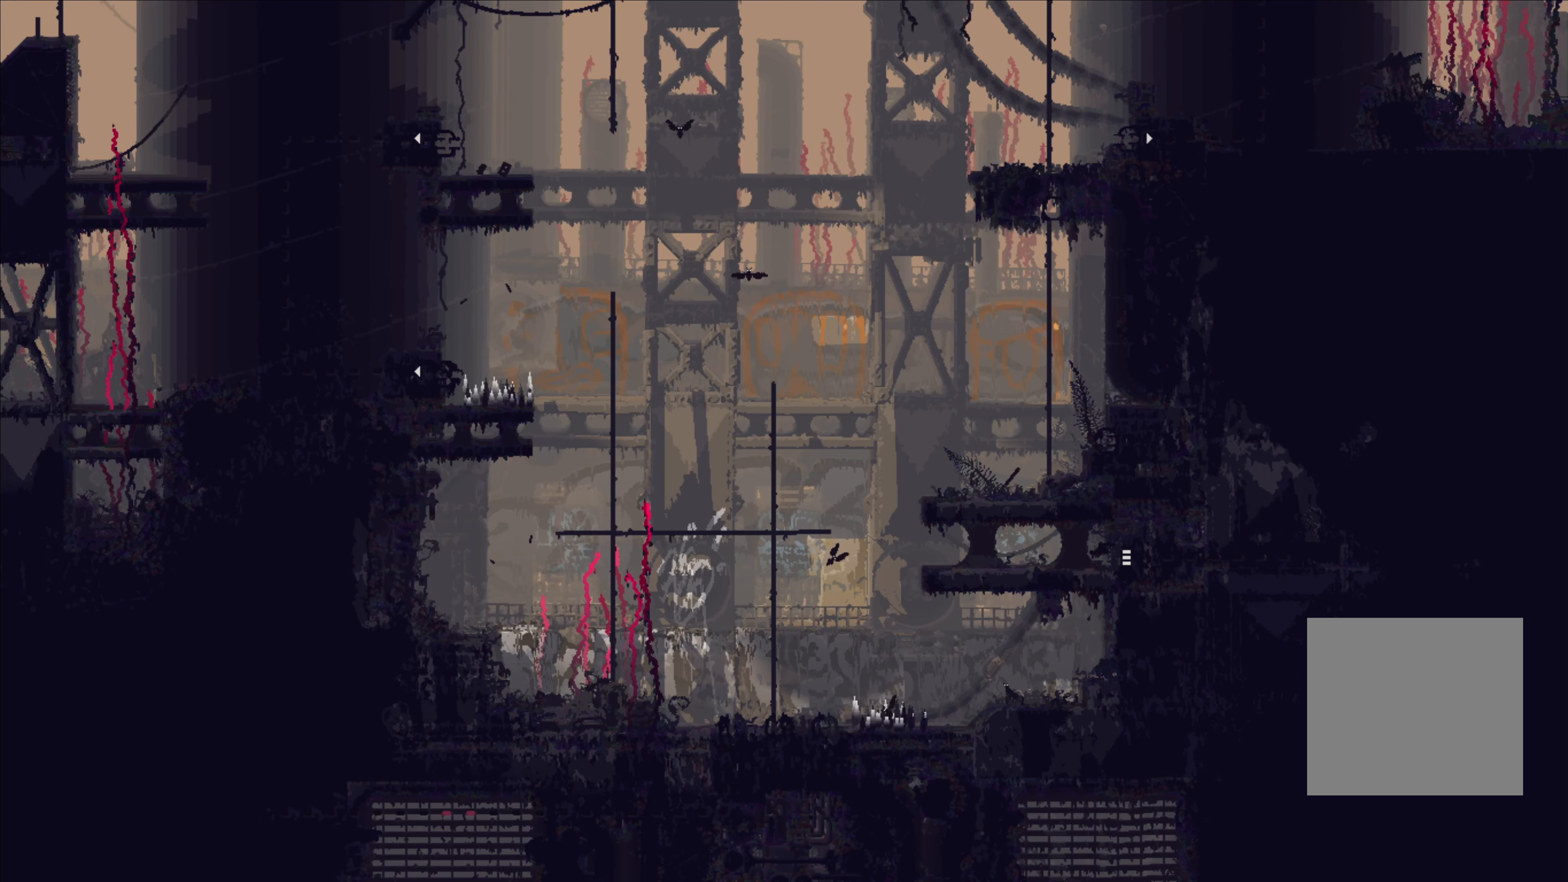
{"buttons": [], "left_stick": "center", "right_stick": "center", "events": []}